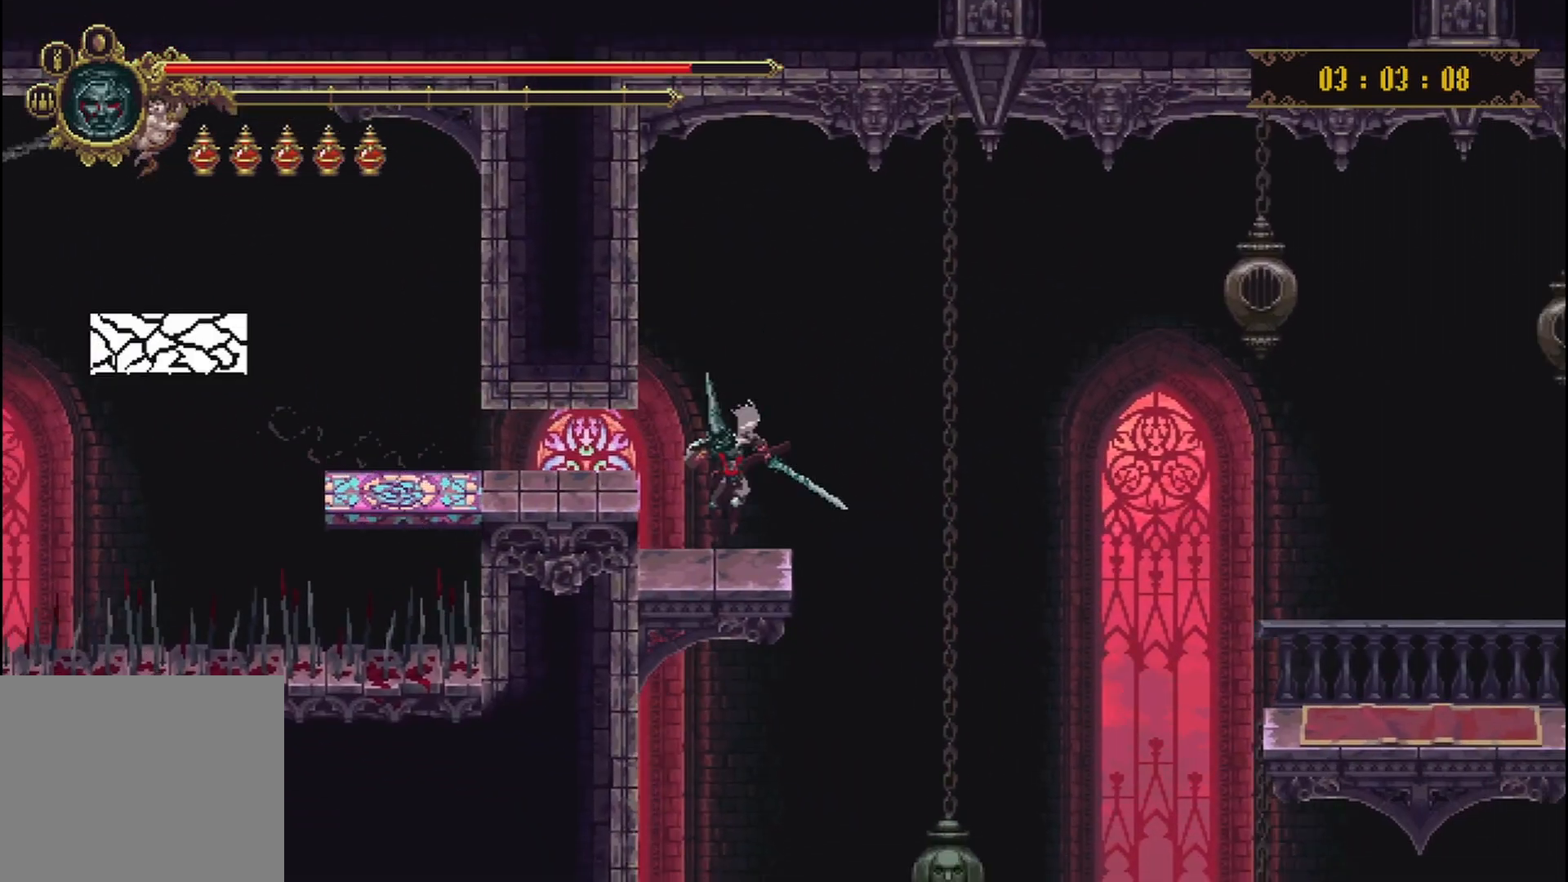
Gameplay with a controller (Xbox layout); each line is a JSON object with the inputs held at the frame after it. "events" lists button and stick changes between this image and that frame as [ms after this image, input, new state], when the widget could be followed in between. Not read: L3 R3.
{"buttons": [], "left_stick": "up-right", "right_stick": "center", "events": [[250, "left_stick", "up-right"]]}
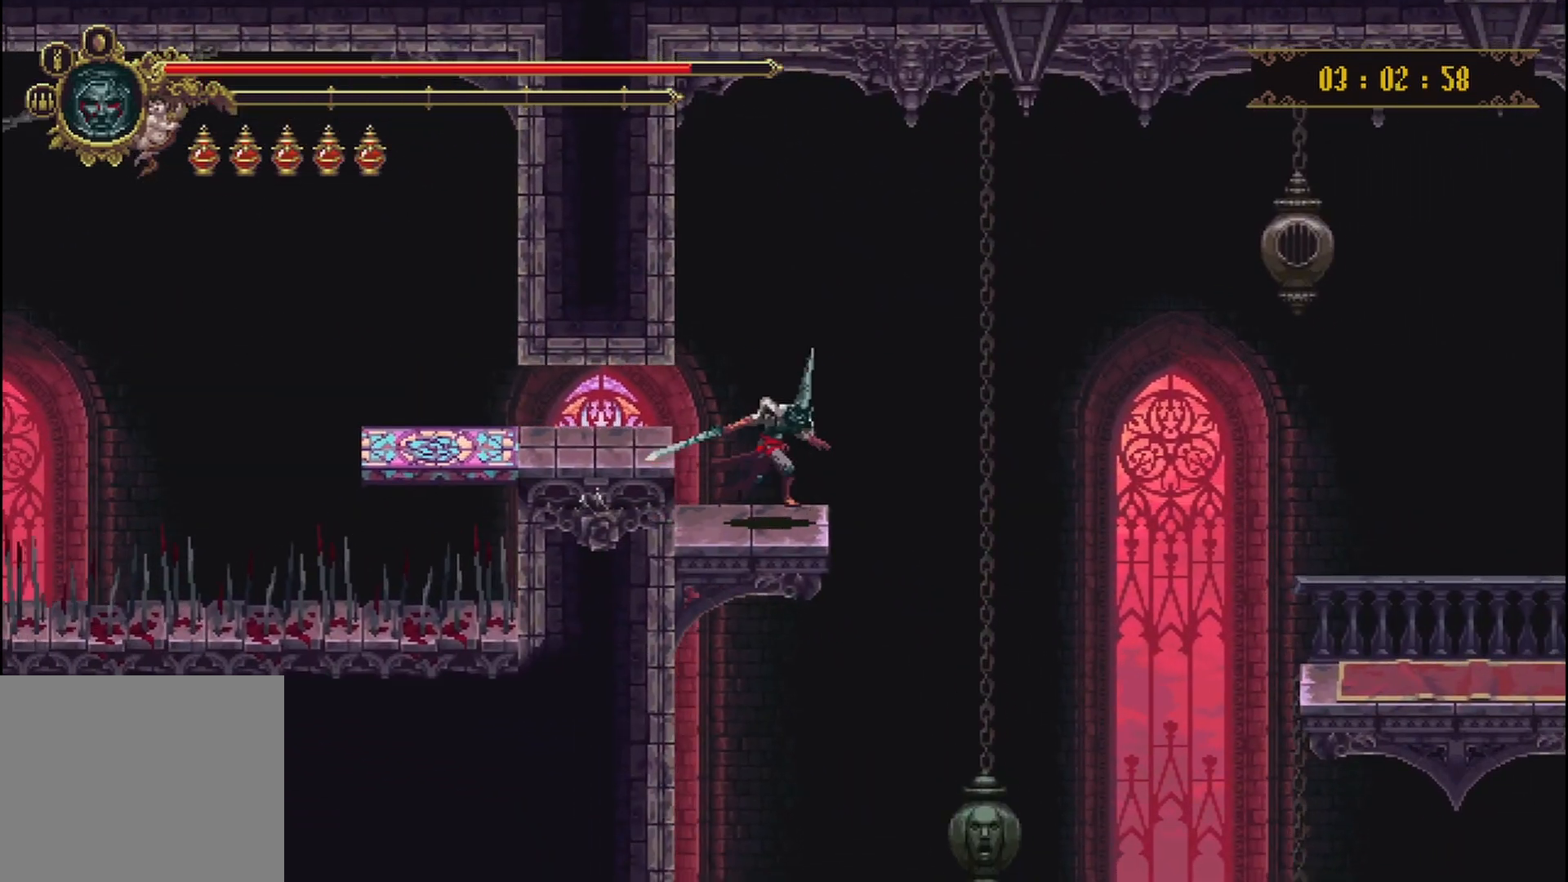
{"buttons": ["A"], "left_stick": "up-right", "right_stick": "center", "events": [[125, "A", "down"]]}
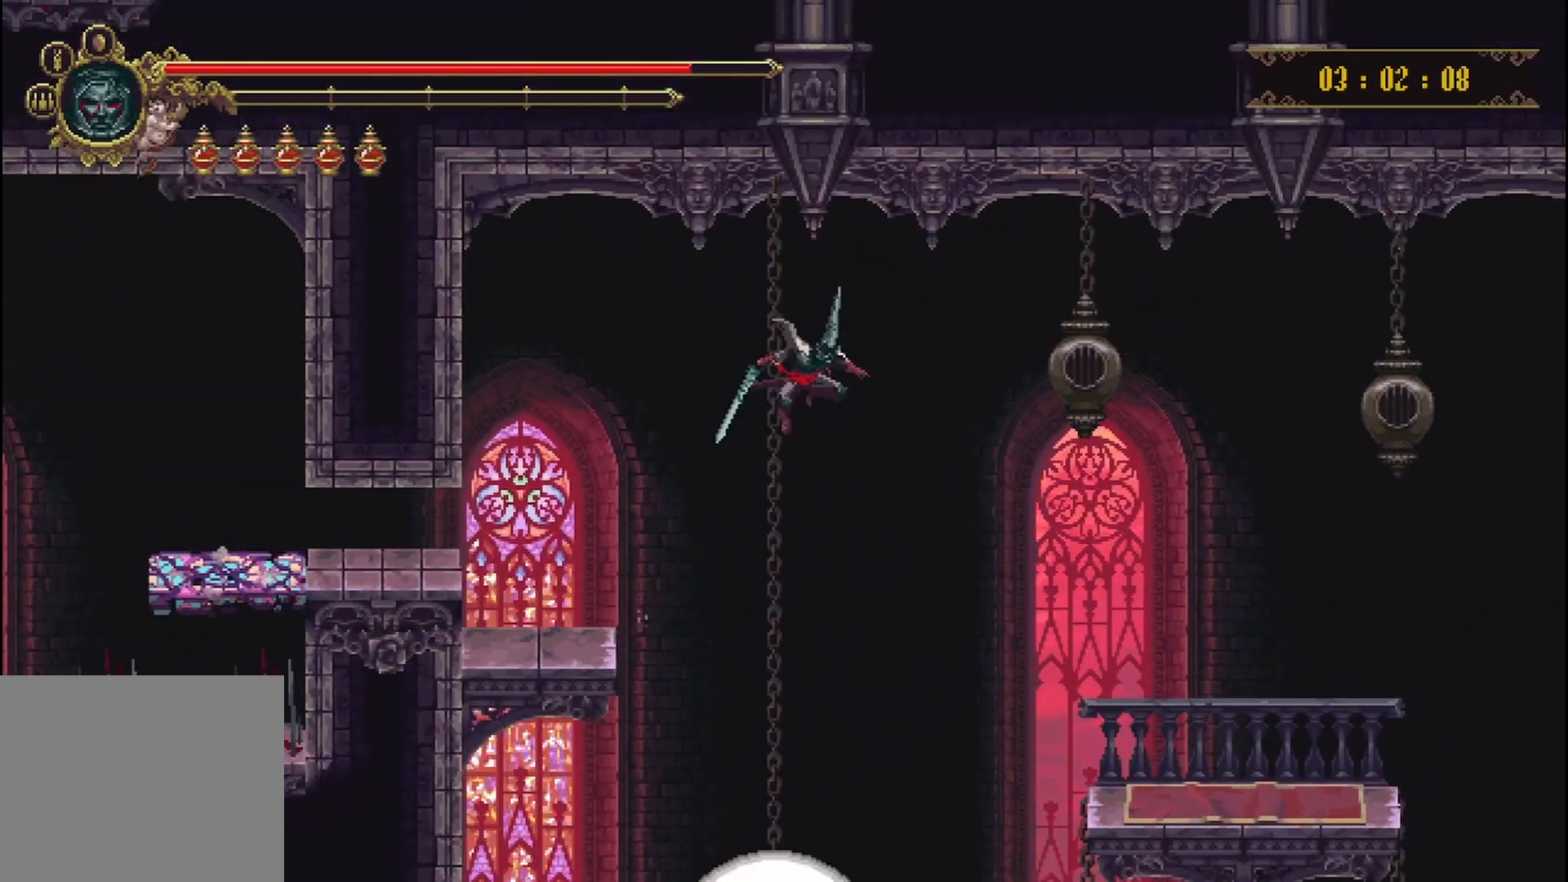
{"buttons": ["A"], "left_stick": "up-right", "right_stick": "center", "events": []}
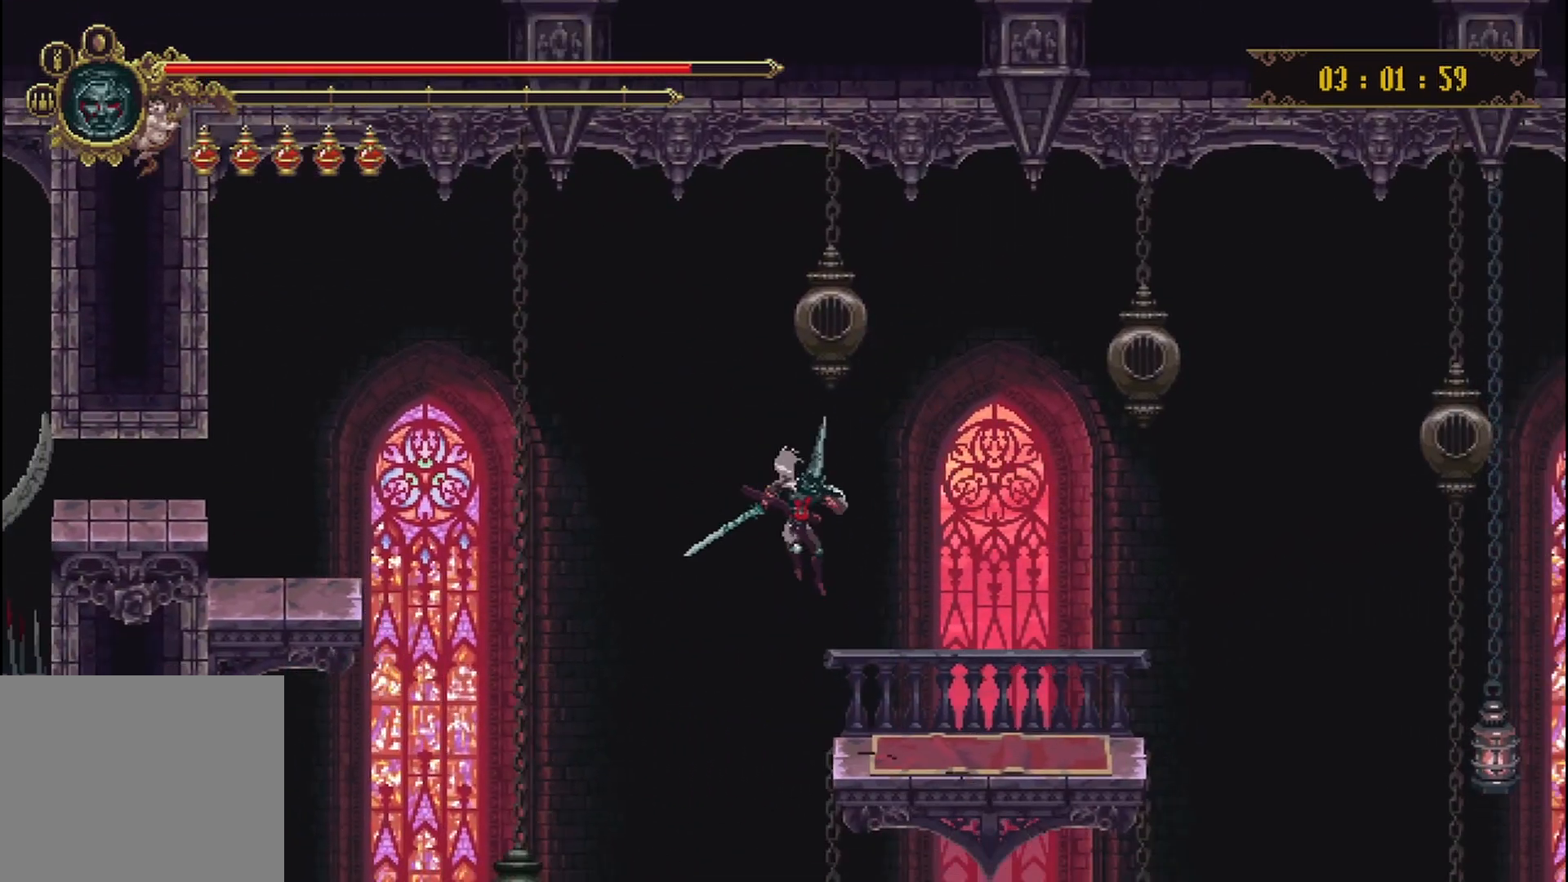
{"buttons": [], "left_stick": "up-right", "right_stick": "center", "events": [[42, "A", "up"]]}
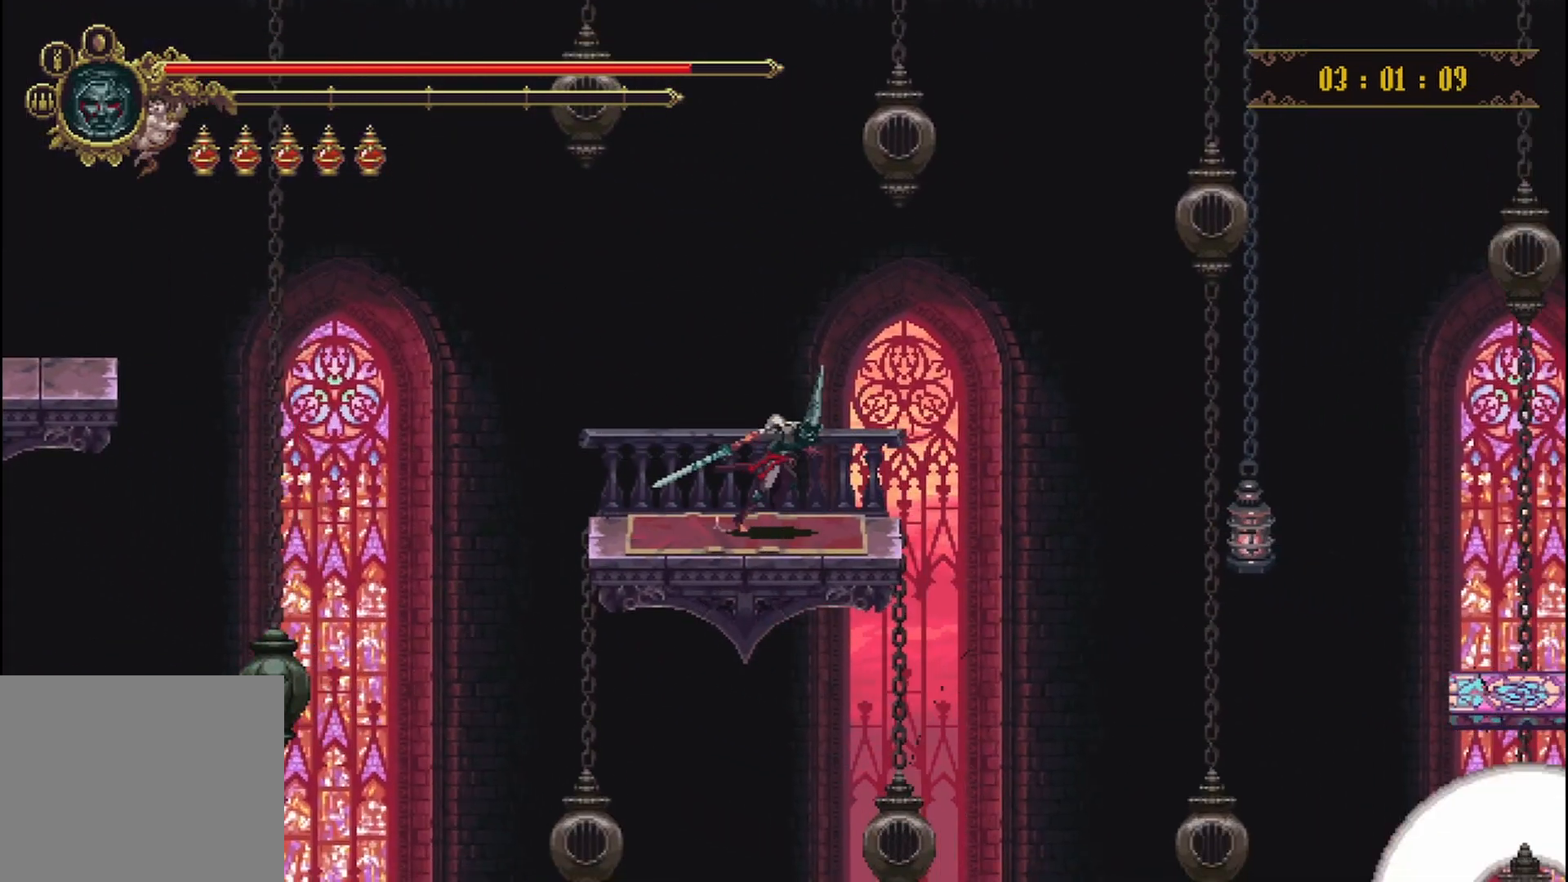
{"buttons": [], "left_stick": "up-right", "right_stick": "center", "events": [[83, "A", "down"], [250, "A", "up"], [458, "Y", "down"], [500, "Y", "up"]]}
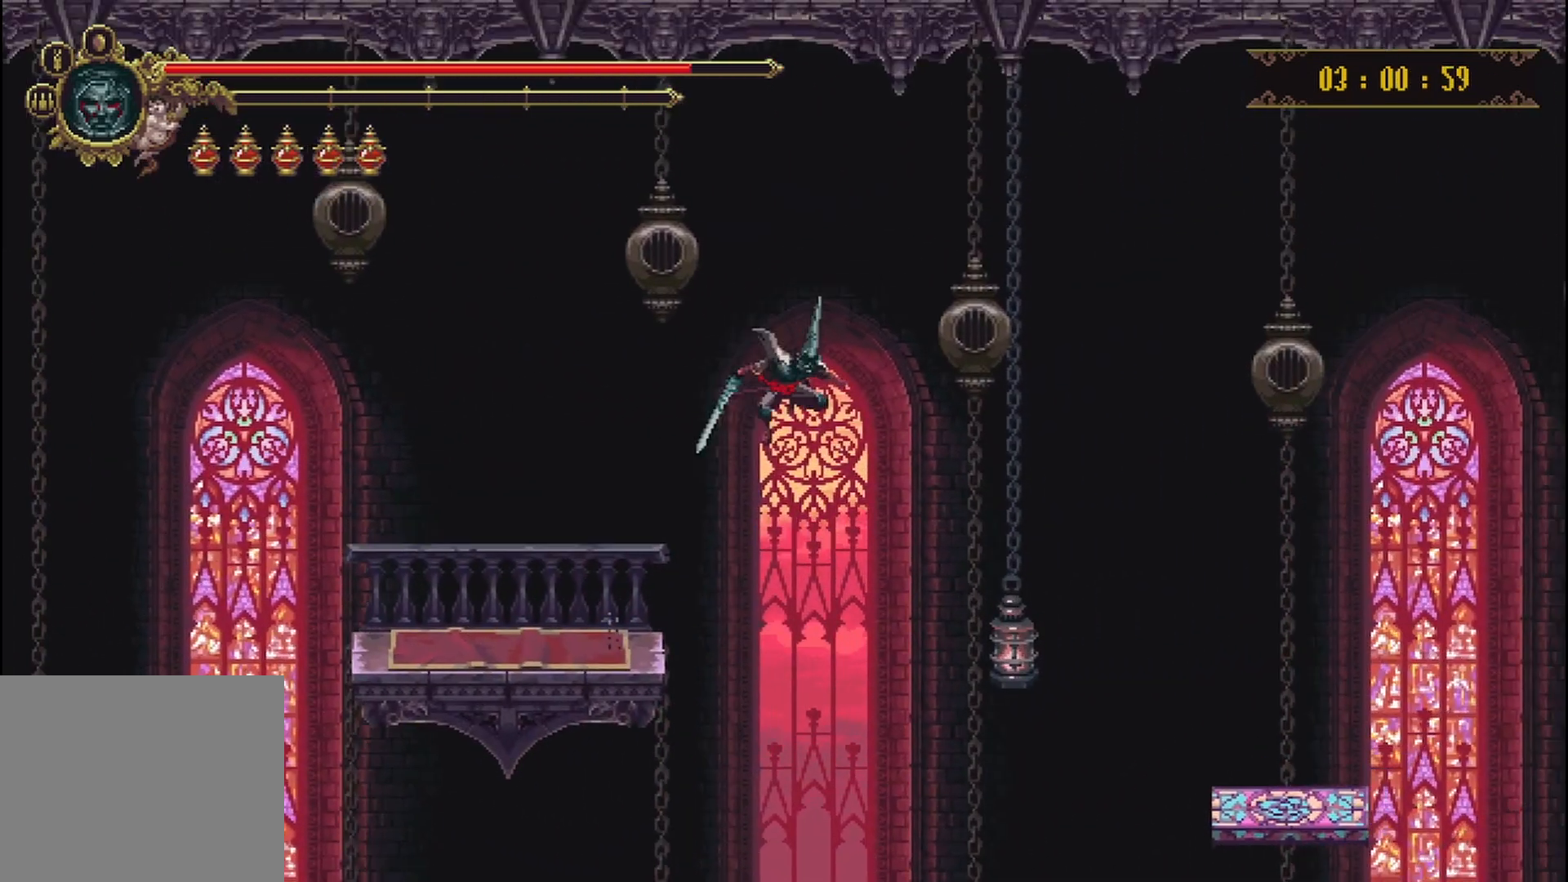
{"buttons": ["X", "R2"], "left_stick": "up-right", "right_stick": "center", "events": [[458, "R2", "down"], [458, "X", "down"]]}
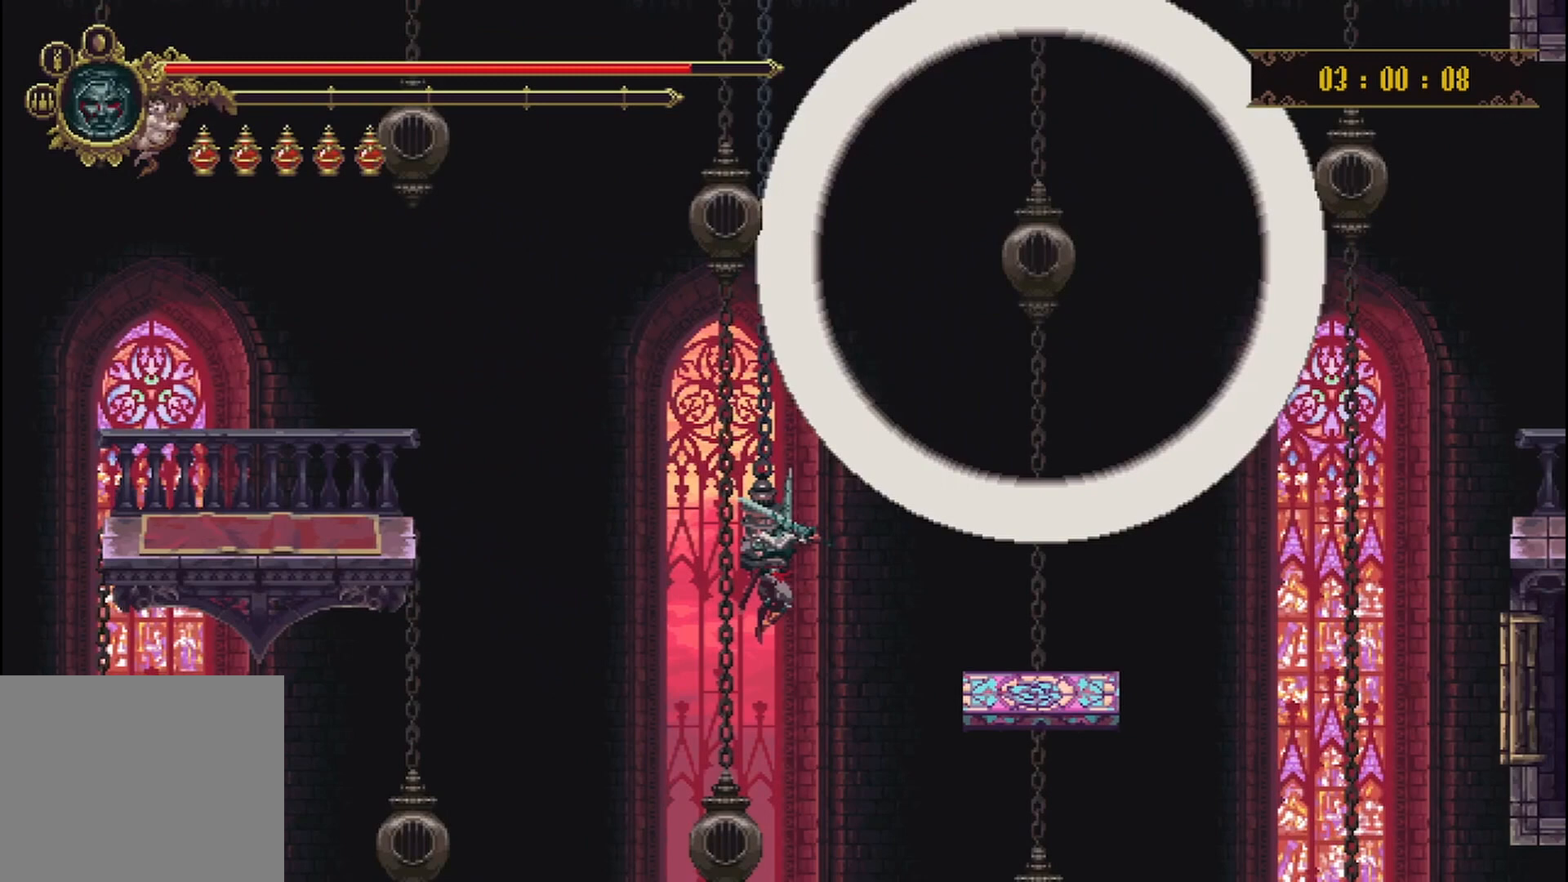
{"buttons": [], "left_stick": "up-right", "right_stick": "center", "events": [[125, "X", "up"], [167, "R2", "up"]]}
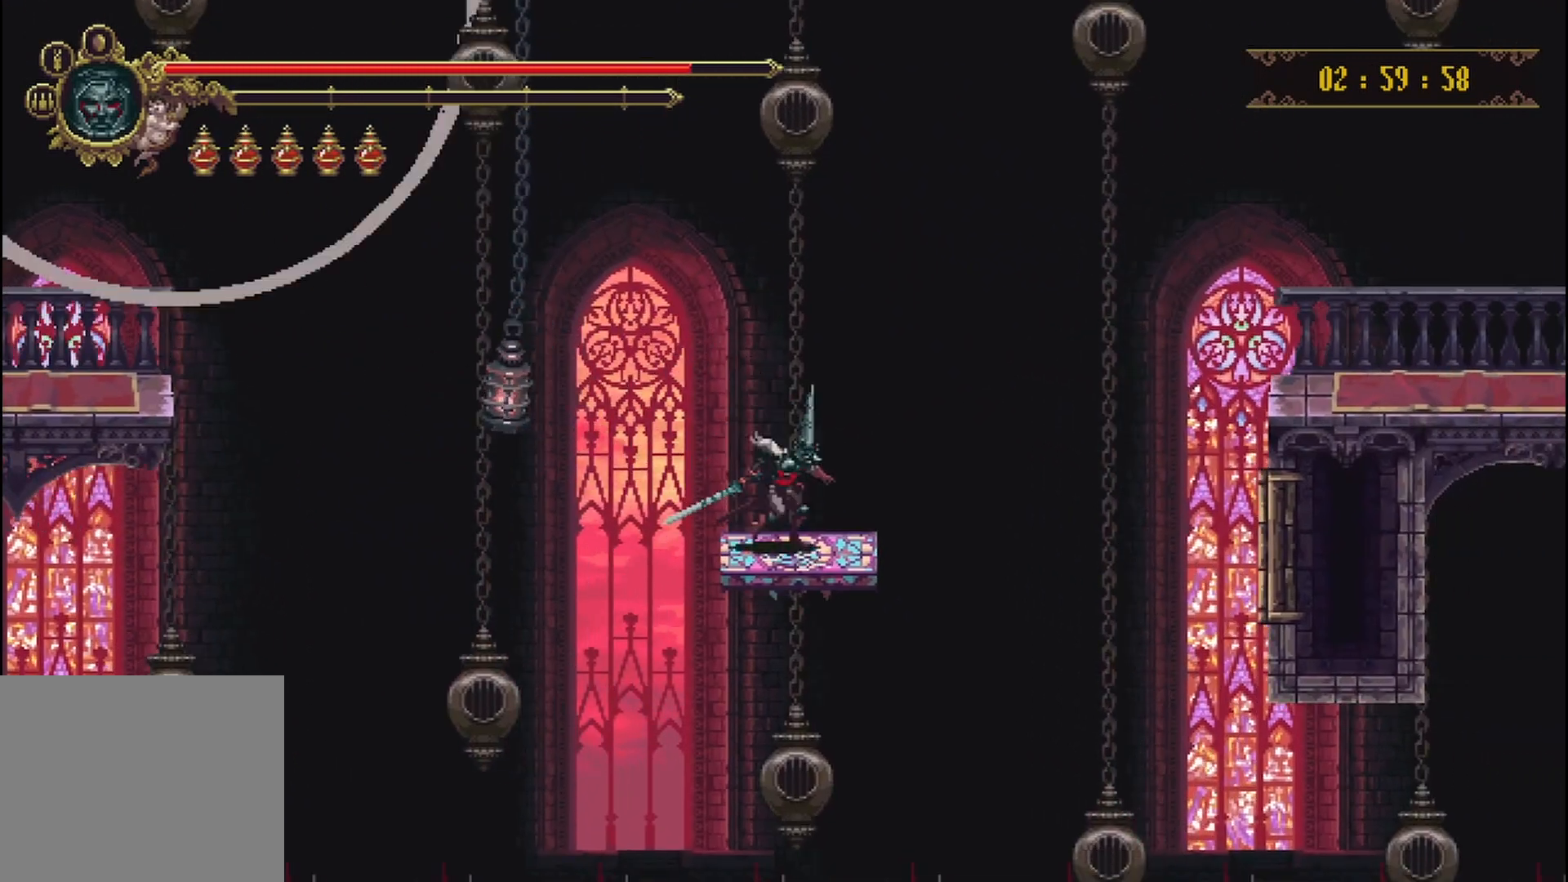
{"buttons": ["A"], "left_stick": "up-right", "right_stick": "center", "events": [[167, "A", "down"]]}
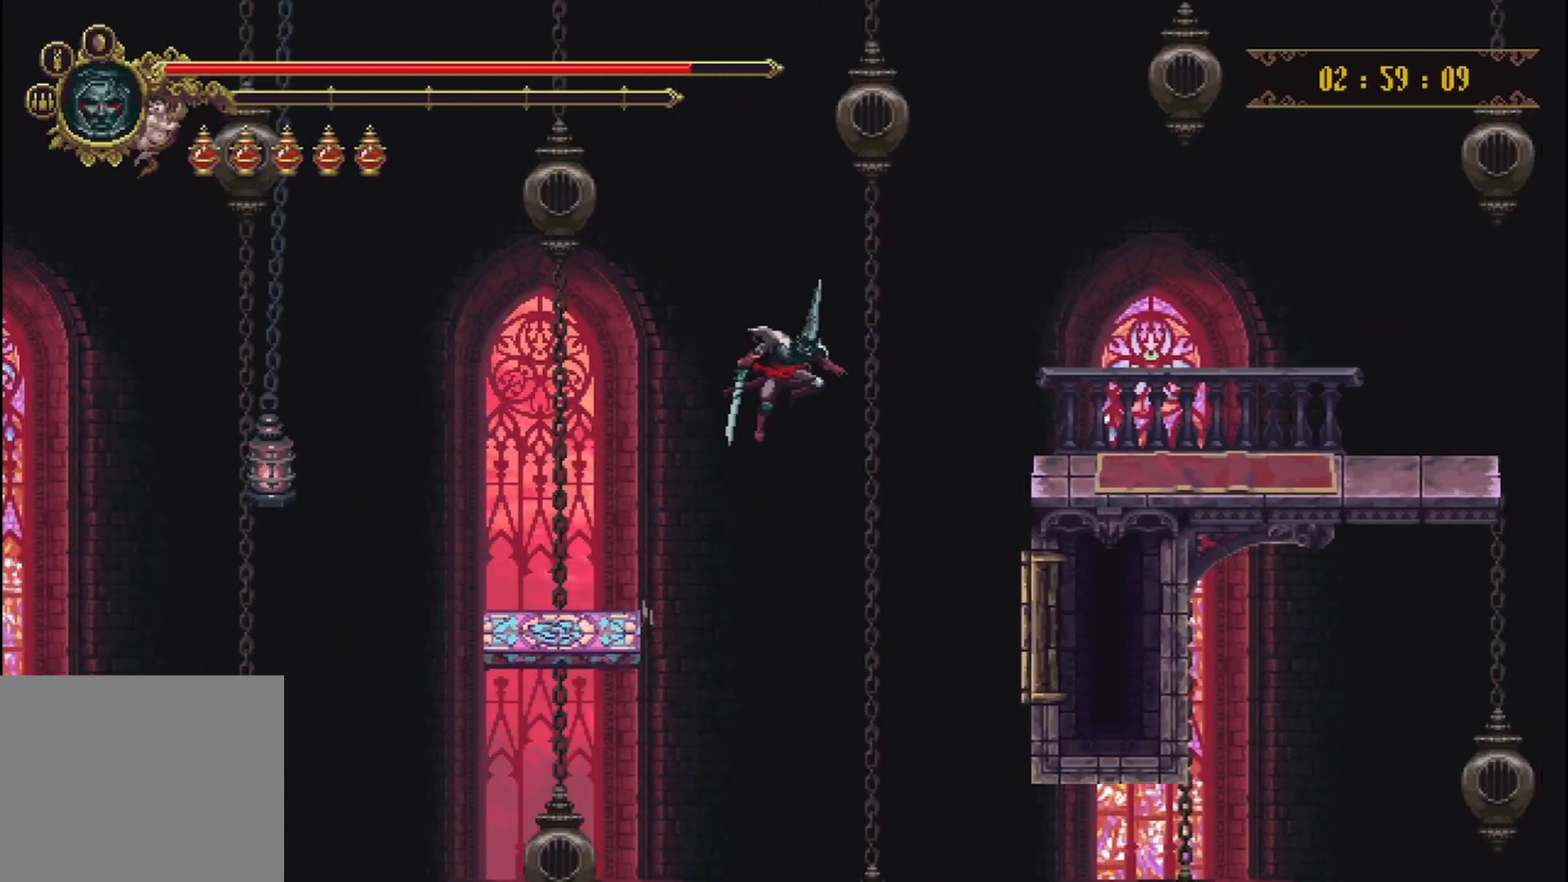
{"buttons": ["A"], "left_stick": "up-right", "right_stick": "center", "events": []}
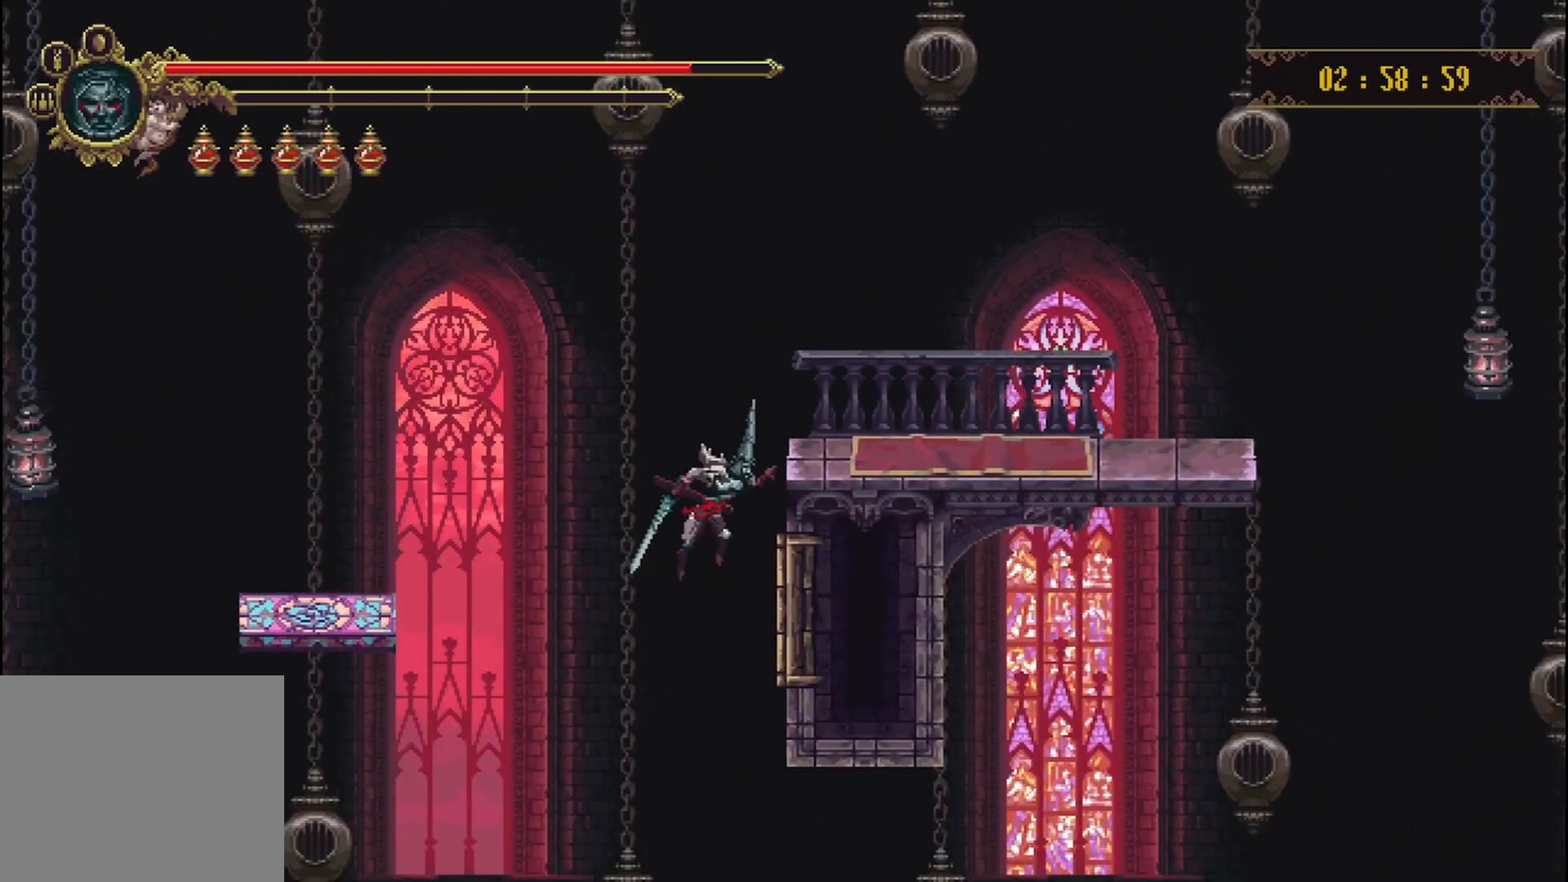
{"buttons": [], "left_stick": "up-right", "right_stick": "center", "events": [[83, "A", "up"]]}
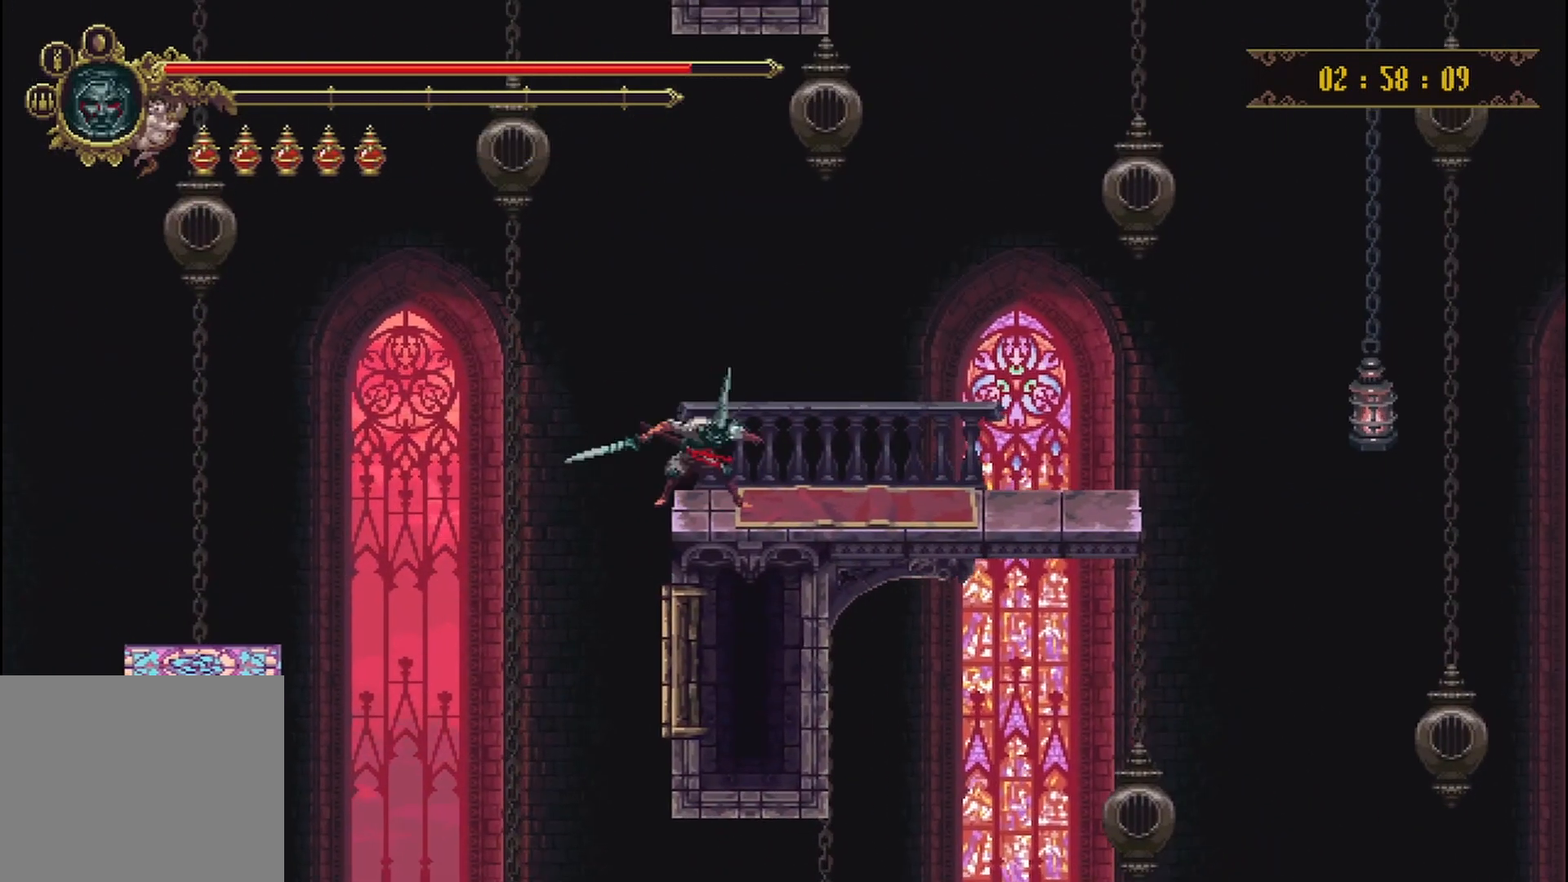
{"buttons": [], "left_stick": "up-right", "right_stick": "center", "events": []}
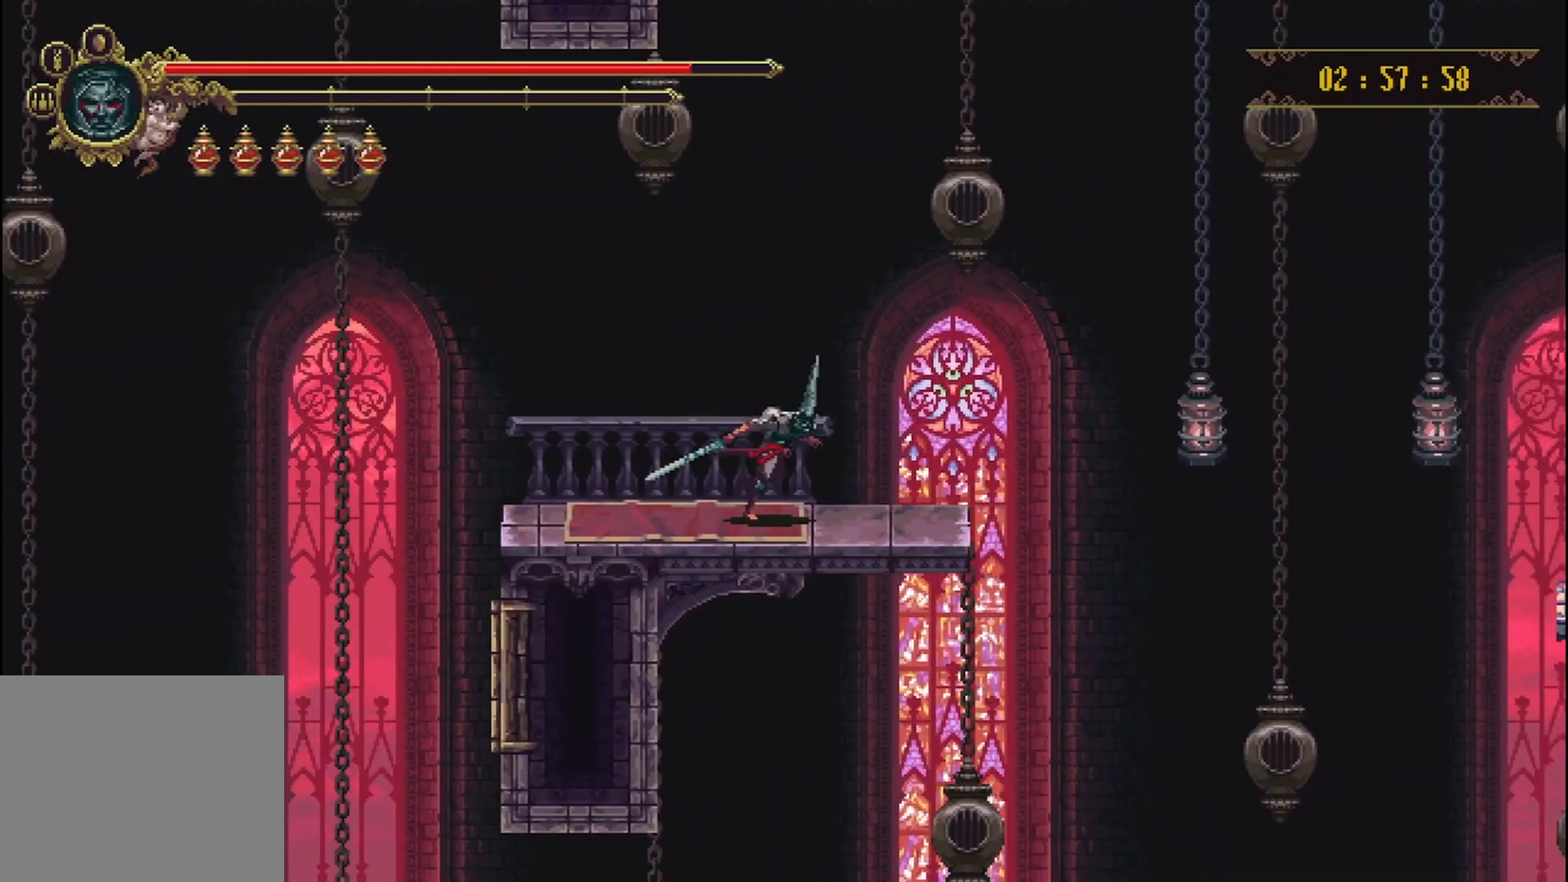
{"buttons": [], "left_stick": "up-right", "right_stick": "center", "events": [[208, "A", "down"], [333, "A", "up"]]}
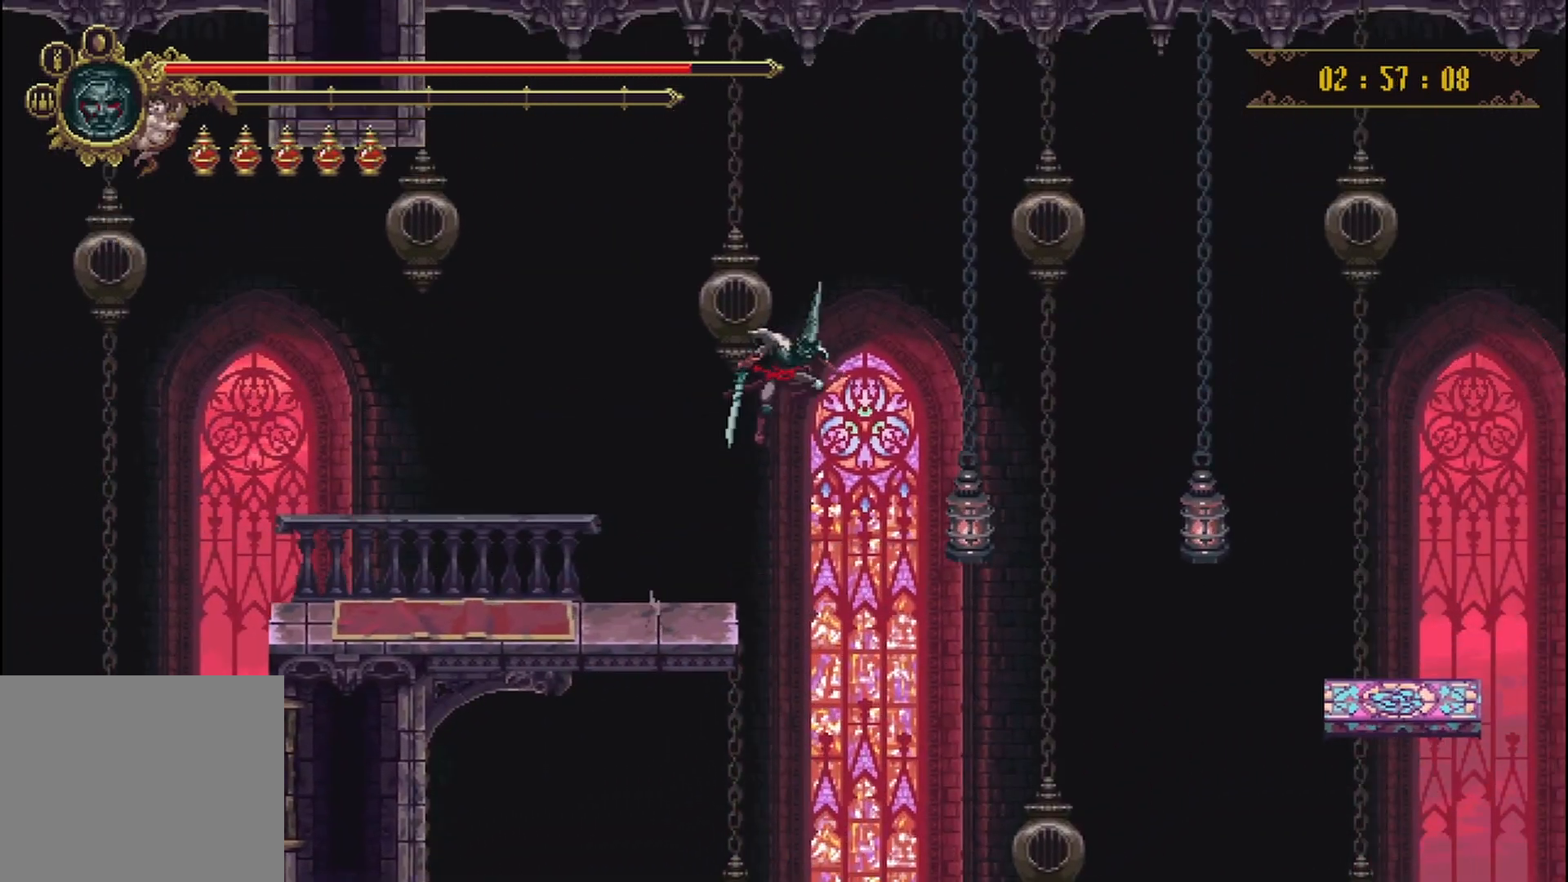
{"buttons": ["X", "R2"], "left_stick": "up-right", "right_stick": "center", "events": [[333, "X", "down"], [375, "R2", "down"], [458, "X", "up"], [500, "X", "down"]]}
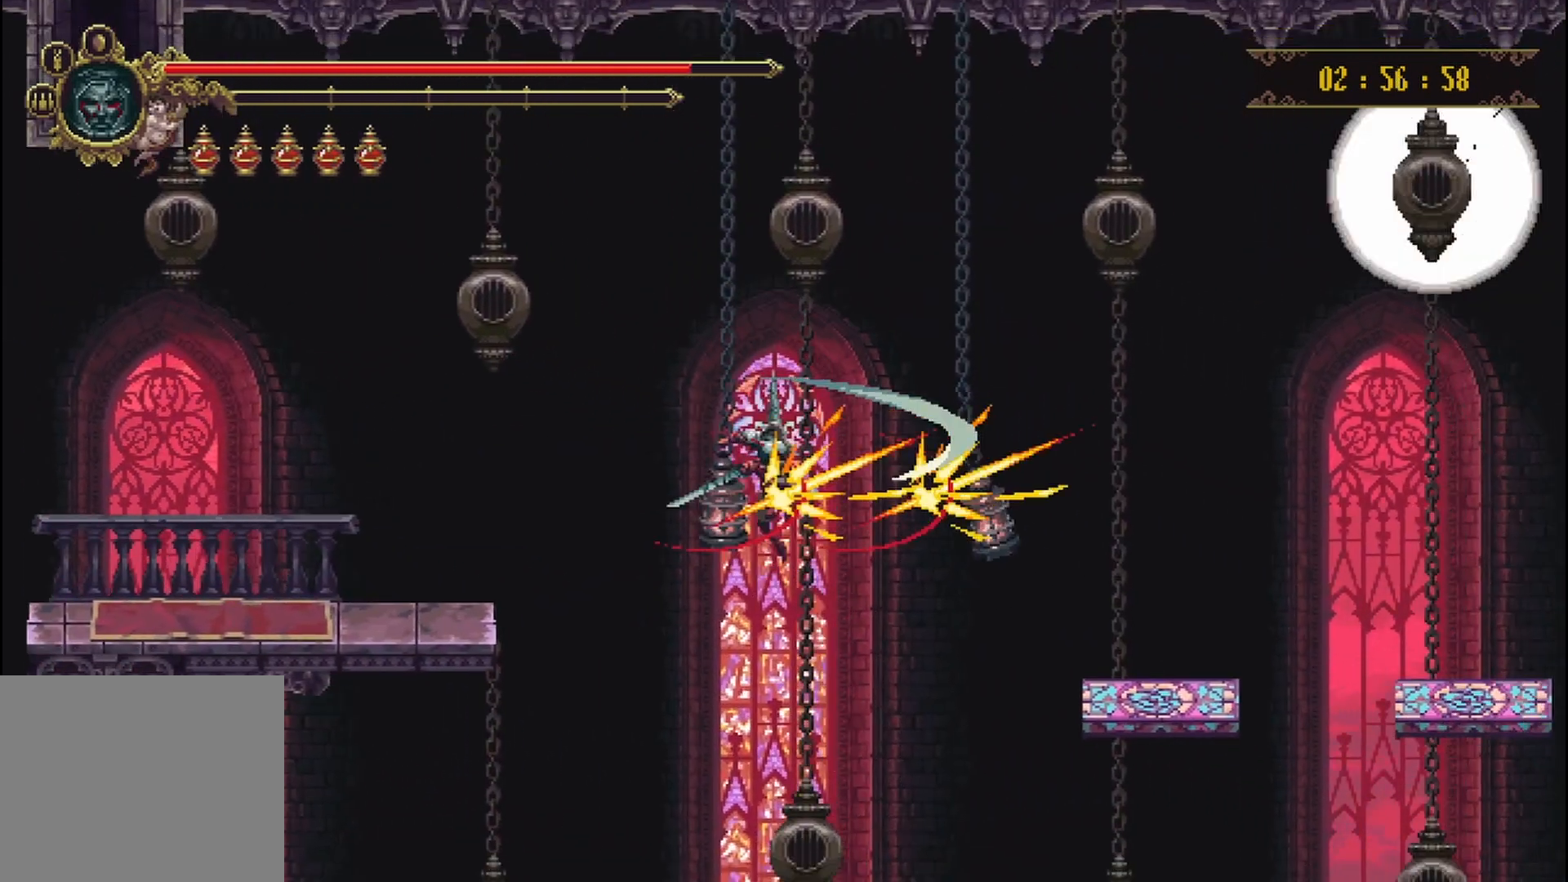
{"buttons": ["X", "R2"], "left_stick": "up-right", "right_stick": "center", "events": [[125, "X", "up"], [167, "X", "down"], [250, "R2", "up"], [250, "X", "up"], [333, "R2", "down"], [333, "X", "down"], [458, "X", "up"], [500, "X", "down"]]}
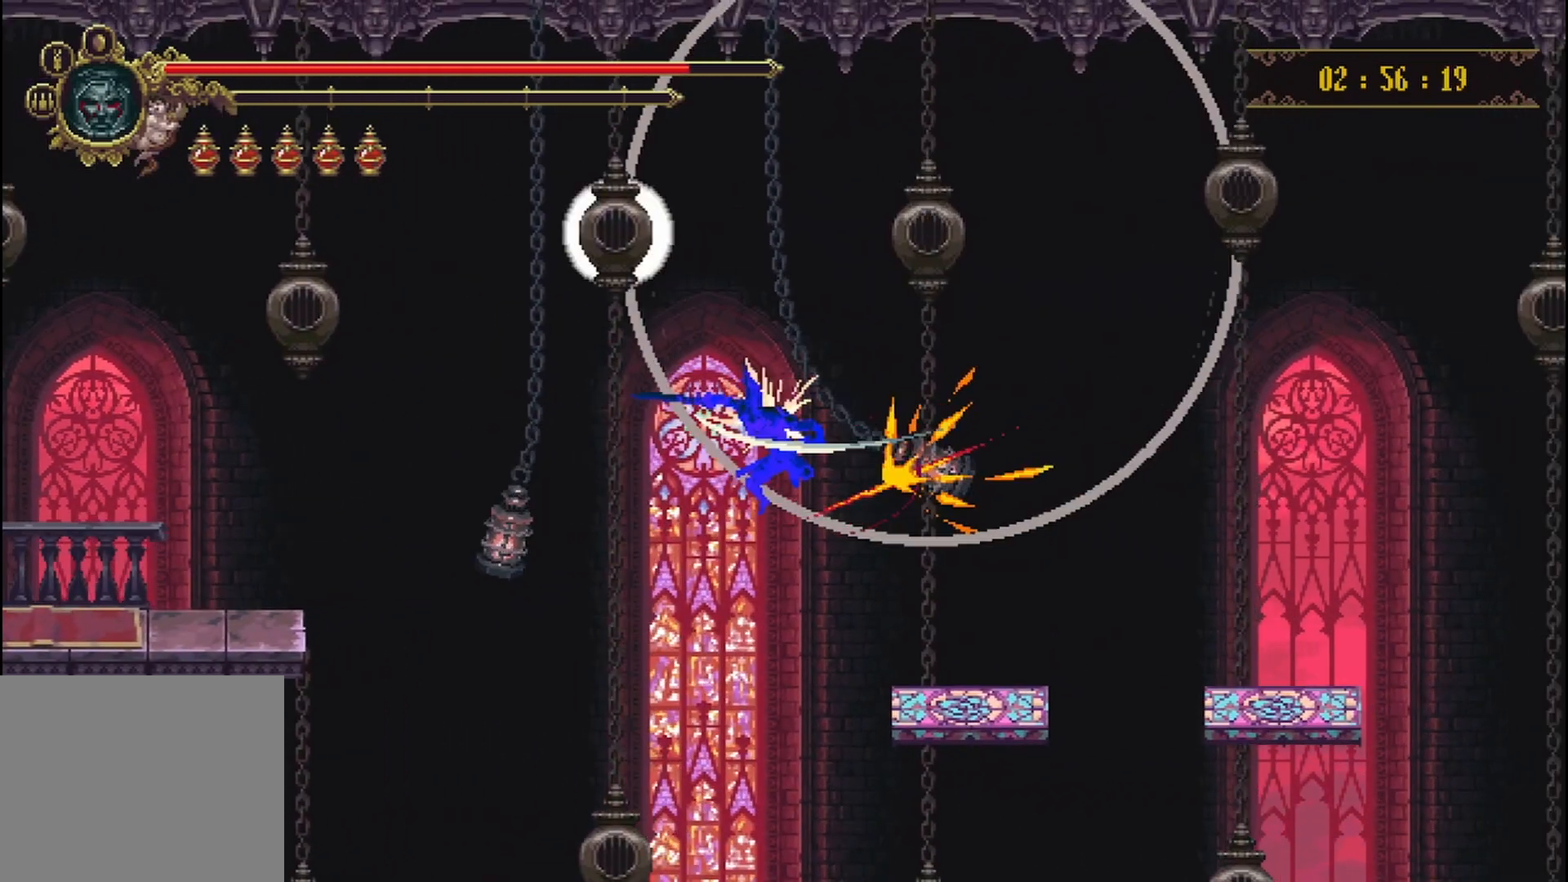
{"buttons": [], "left_stick": "up-right", "right_stick": "center", "events": [[125, "X", "up"], [167, "R2", "up"], [333, "left_stick", "center"], [500, "left_stick", "up-right"]]}
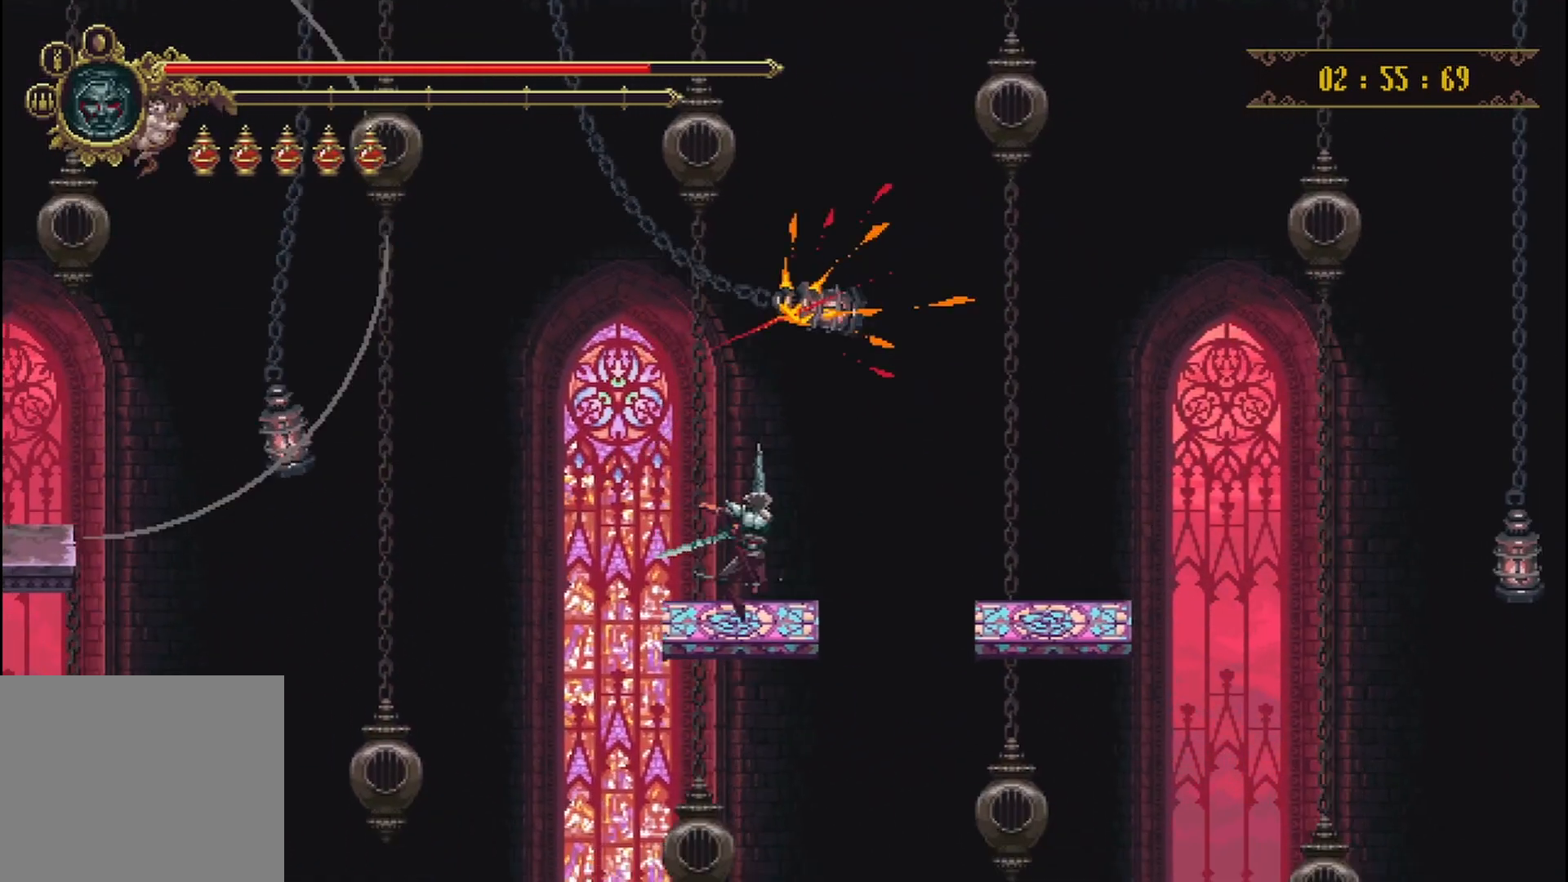
{"buttons": [], "left_stick": "center", "right_stick": "center", "events": [[83, "A", "down"], [208, "A", "up"], [500, "left_stick", "center"]]}
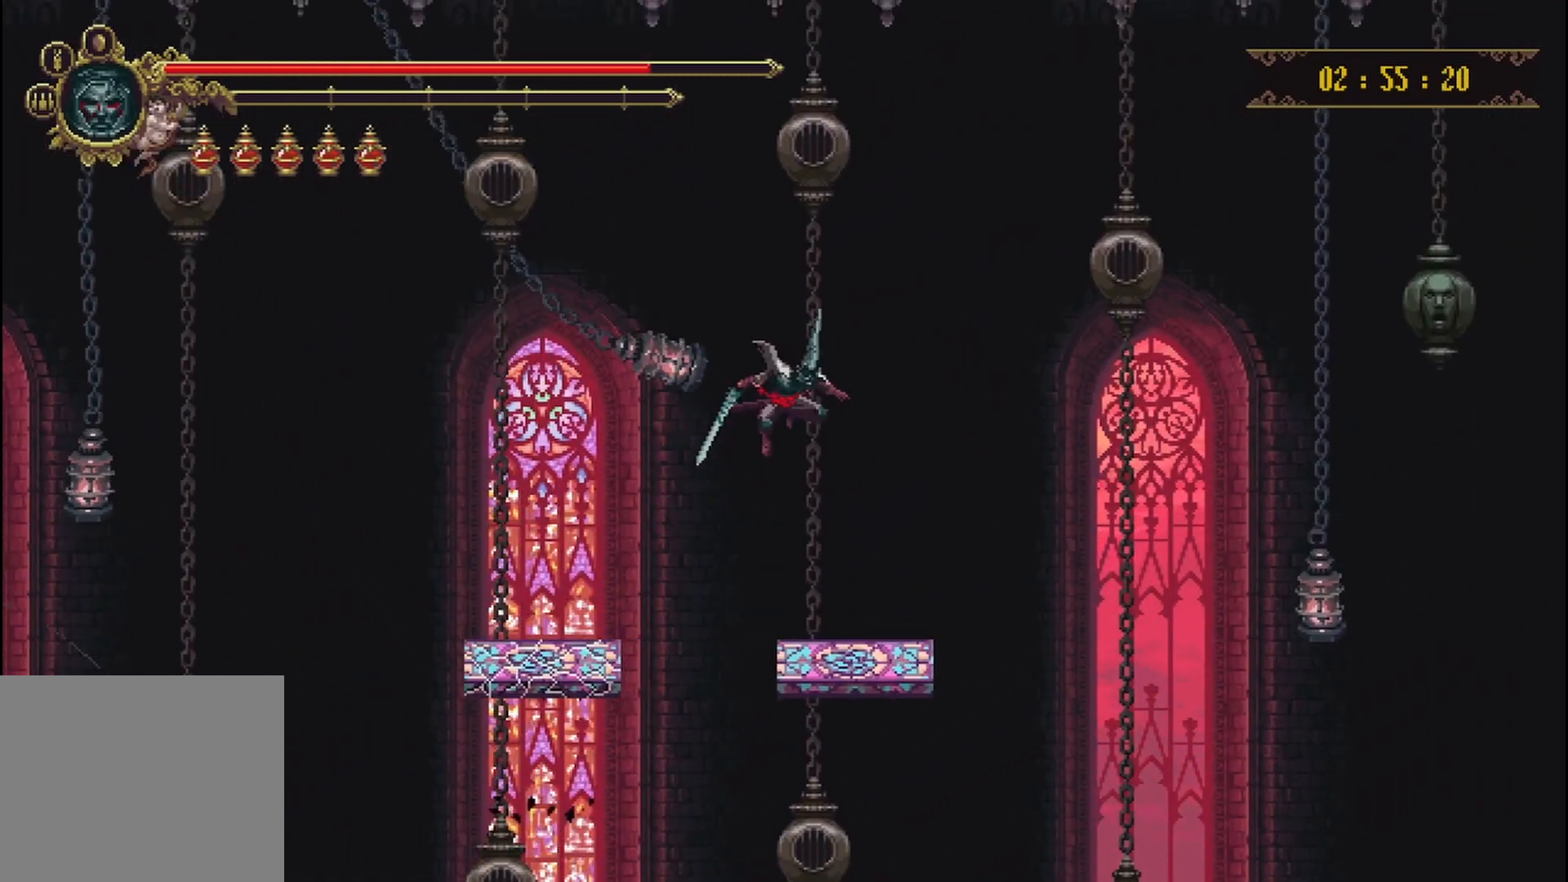
{"buttons": [], "left_stick": "right", "right_stick": "center", "events": [[417, "left_stick", "right"]]}
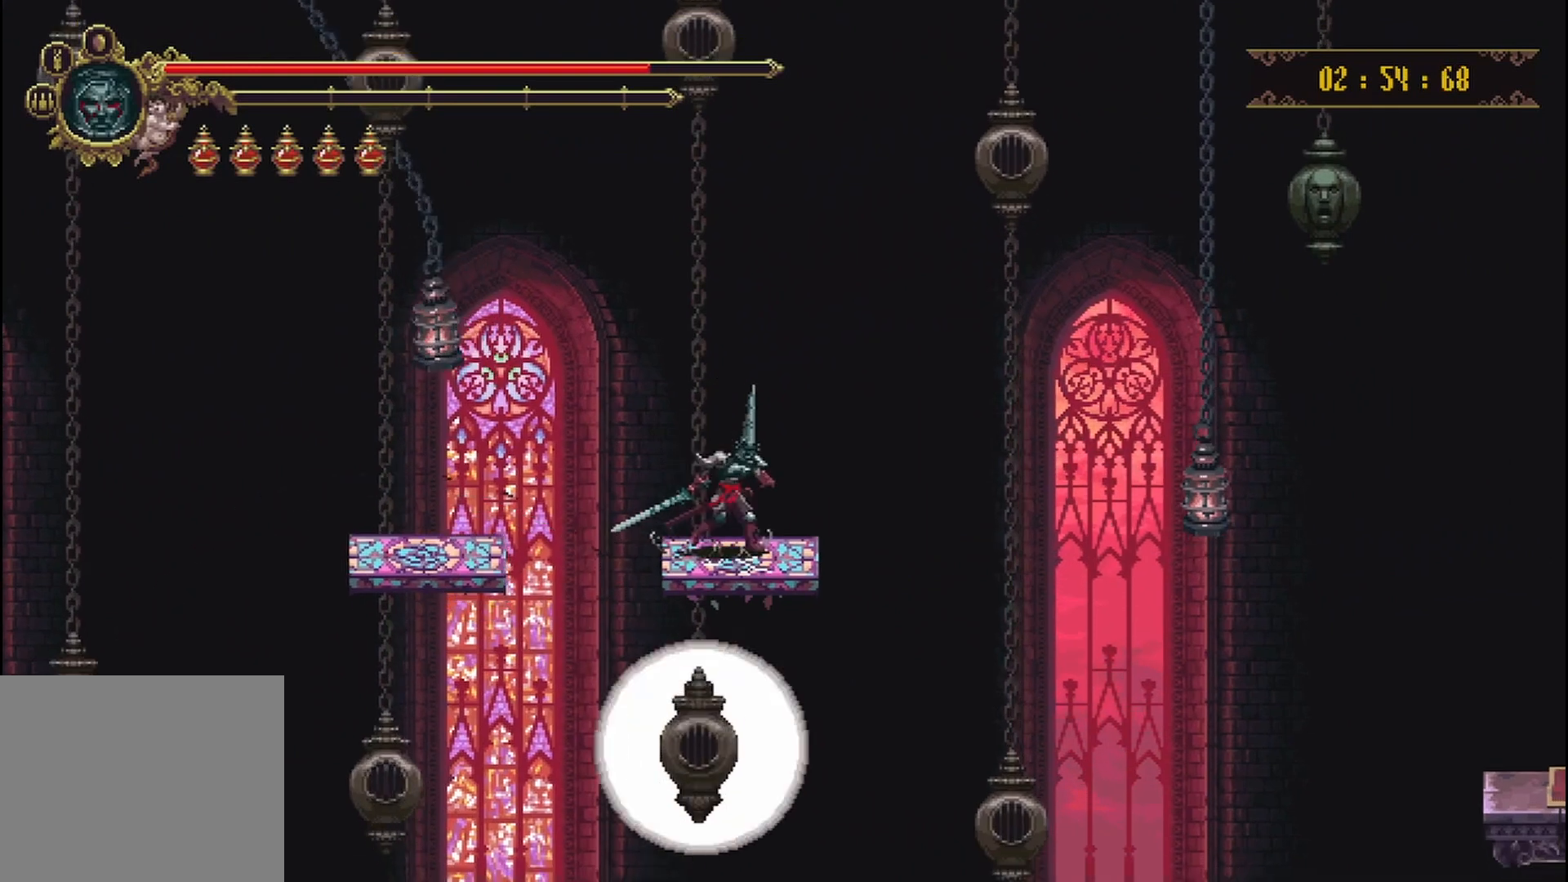
{"buttons": ["A"], "left_stick": "right", "right_stick": "center", "events": [[83, "A", "down"]]}
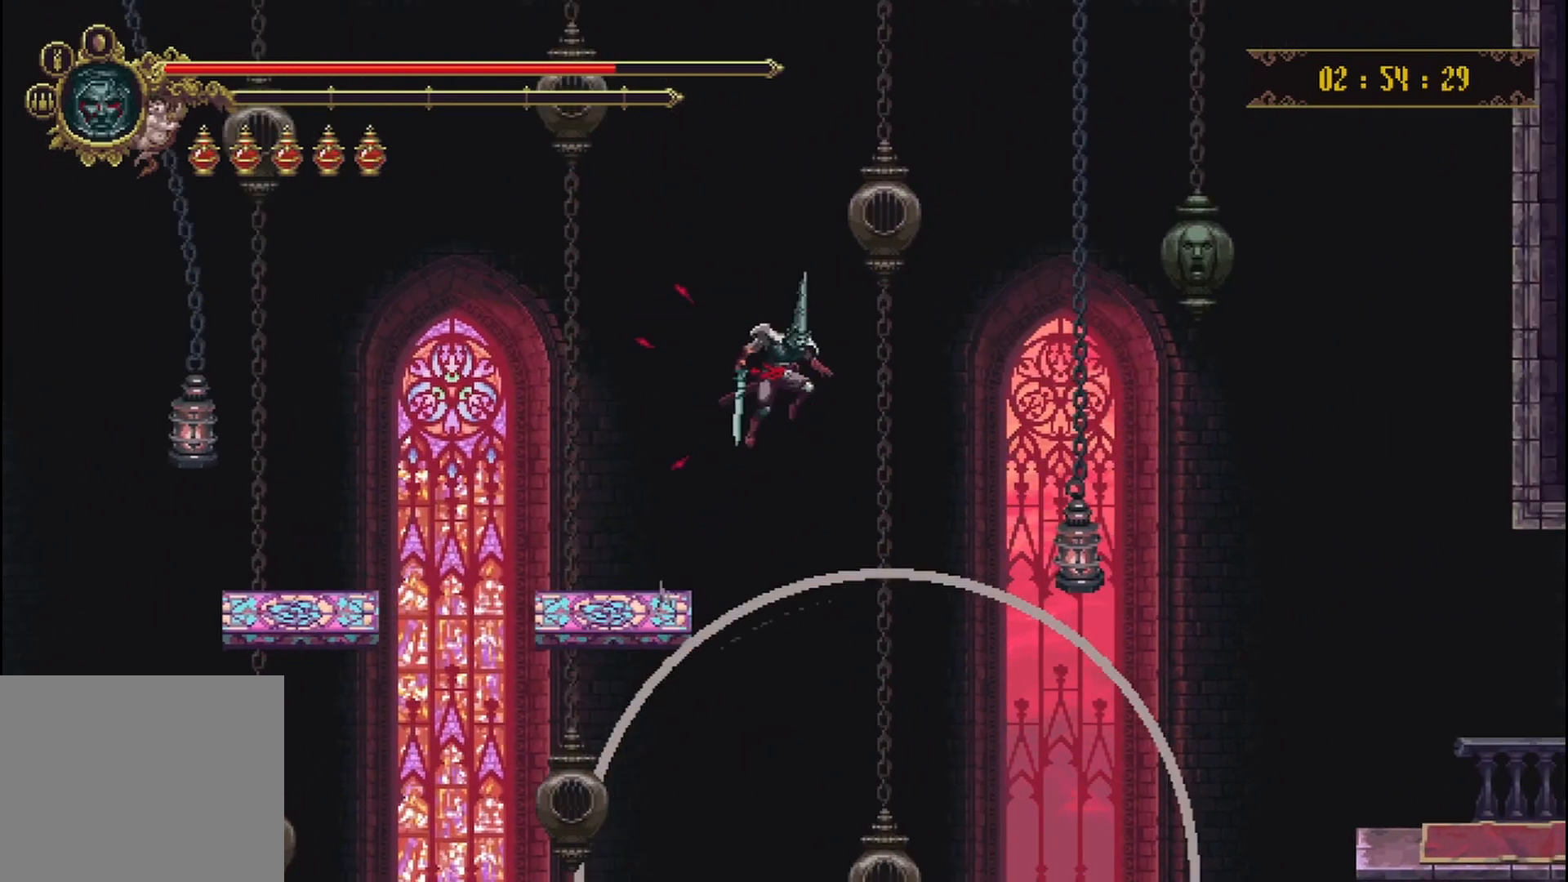
{"buttons": ["X", "R2"], "left_stick": "right", "right_stick": "center", "events": [[250, "A", "up"], [417, "X", "down"], [458, "R2", "down"]]}
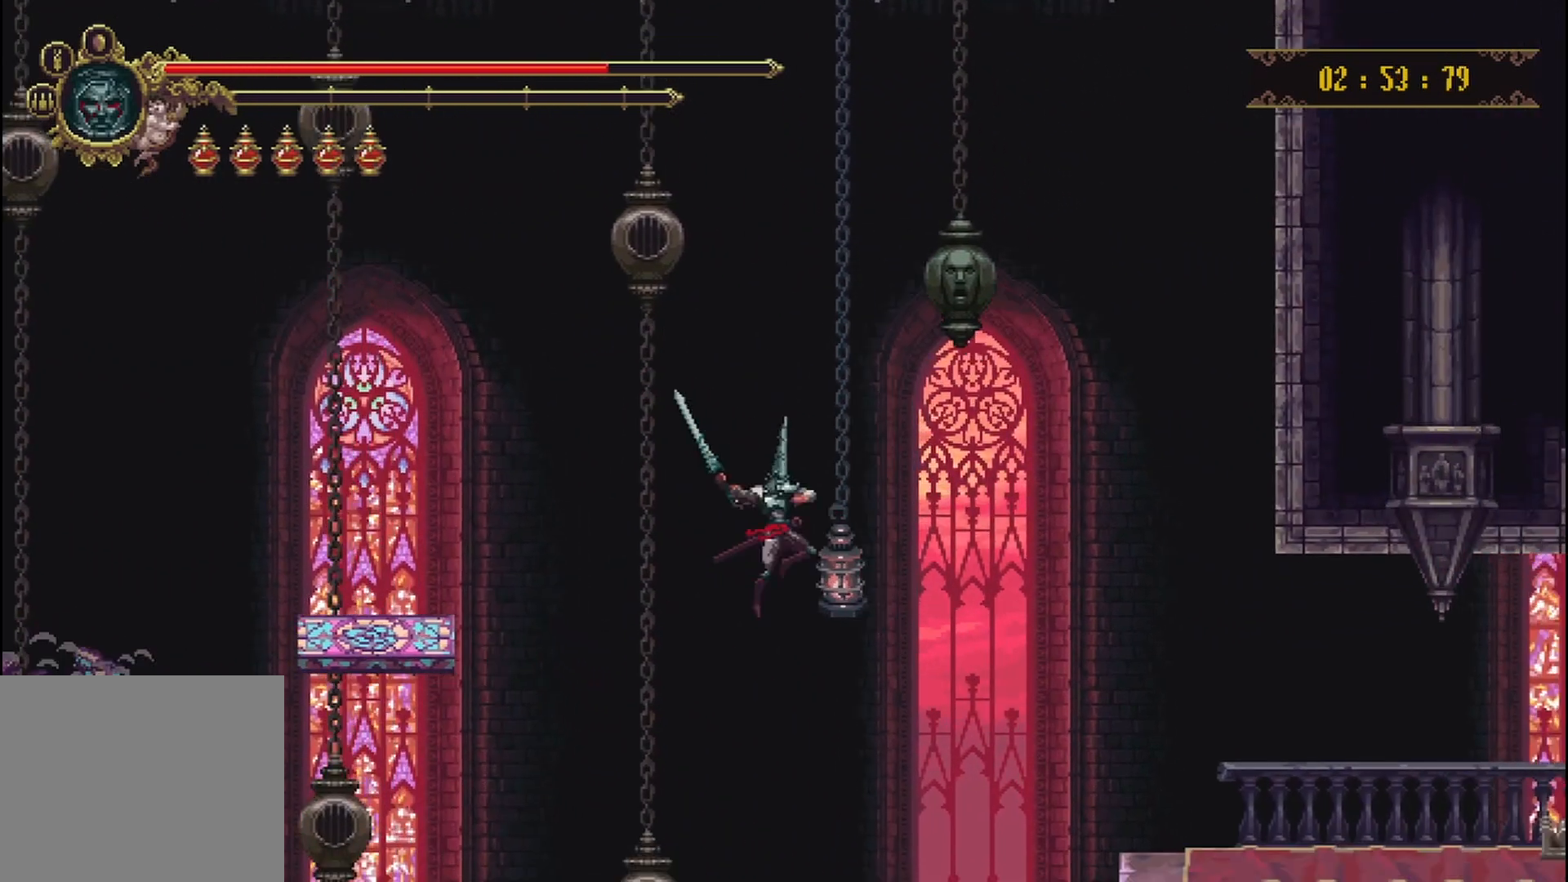
{"buttons": [], "left_stick": "right", "right_stick": "center", "events": [[208, "X", "up"], [292, "X", "down"], [417, "R2", "up"], [417, "X", "up"]]}
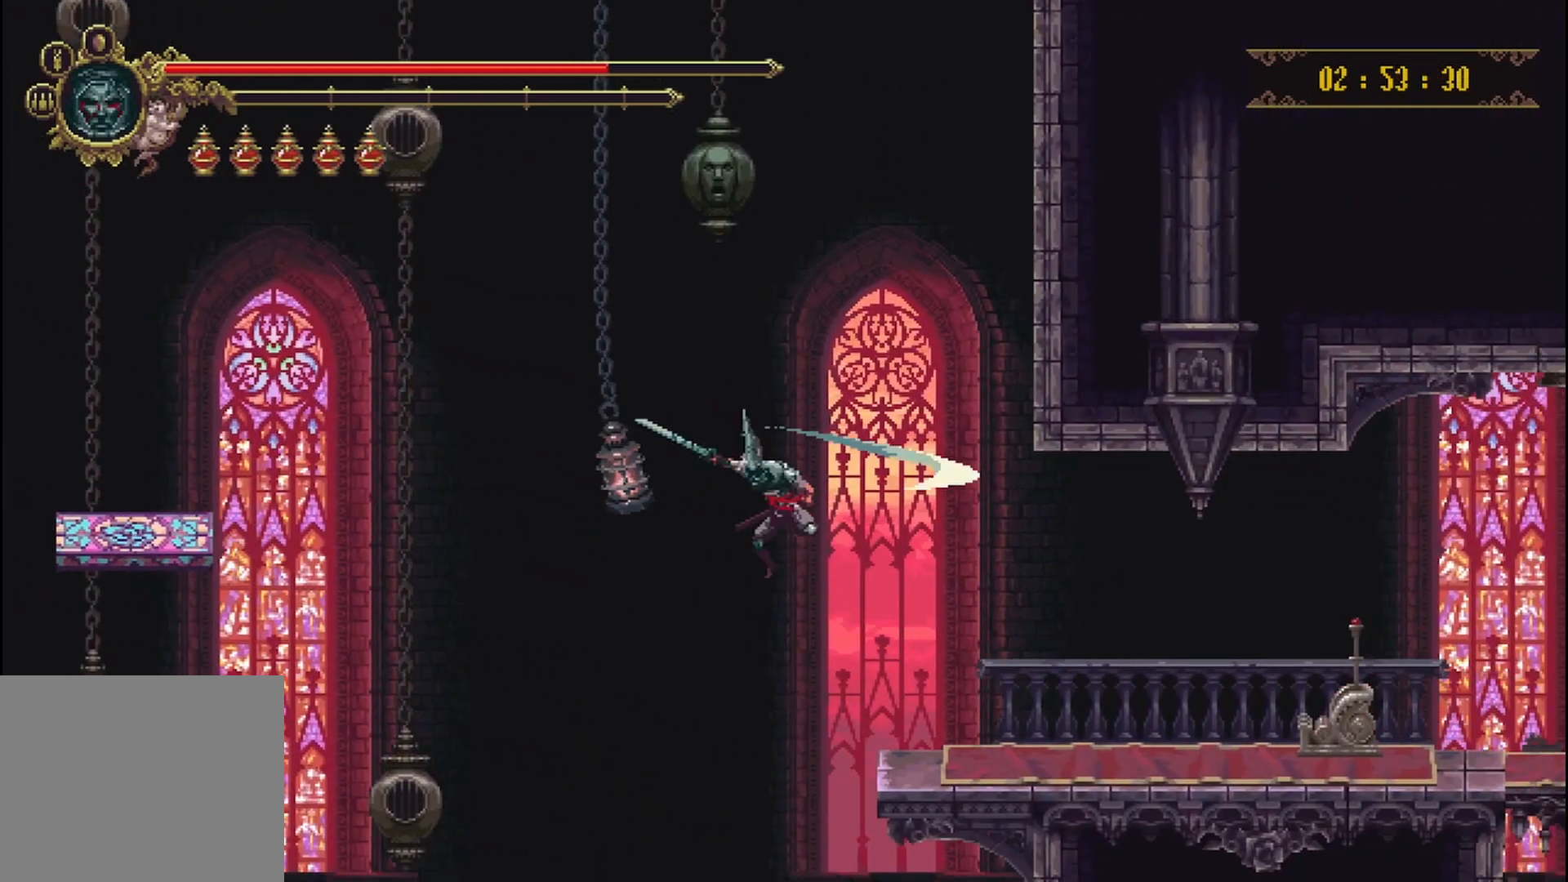
{"buttons": ["X"], "left_stick": "right", "right_stick": "center", "events": [[333, "Y", "down"], [417, "Y", "up"], [500, "X", "down"]]}
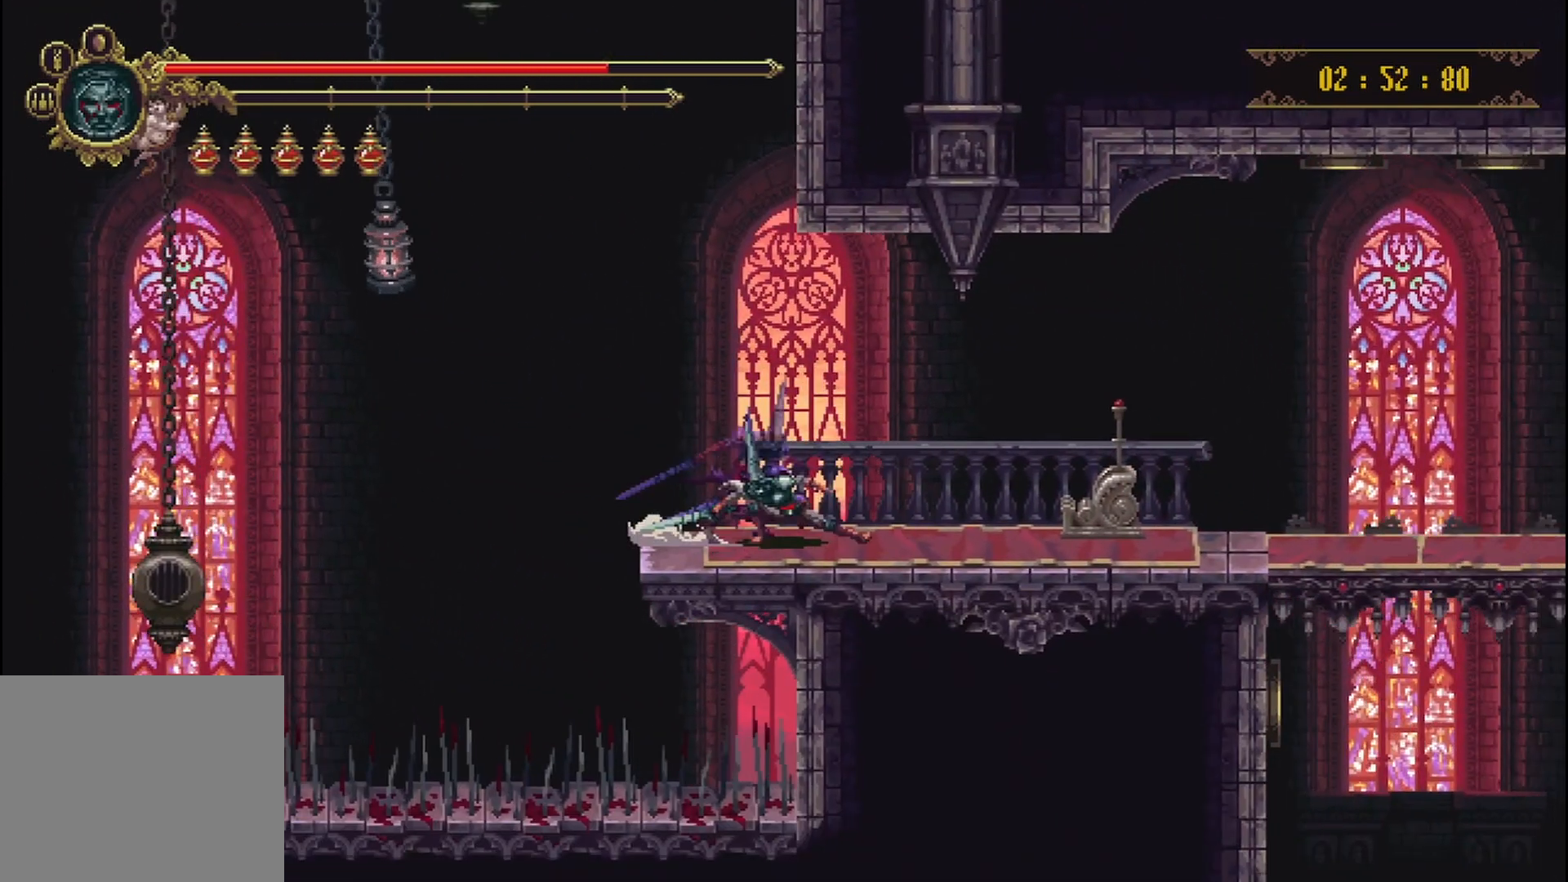
{"buttons": [], "left_stick": "center", "right_stick": "center", "events": [[42, "X", "up"], [333, "Y", "down"], [375, "left_stick", "center"], [500, "Y", "up"]]}
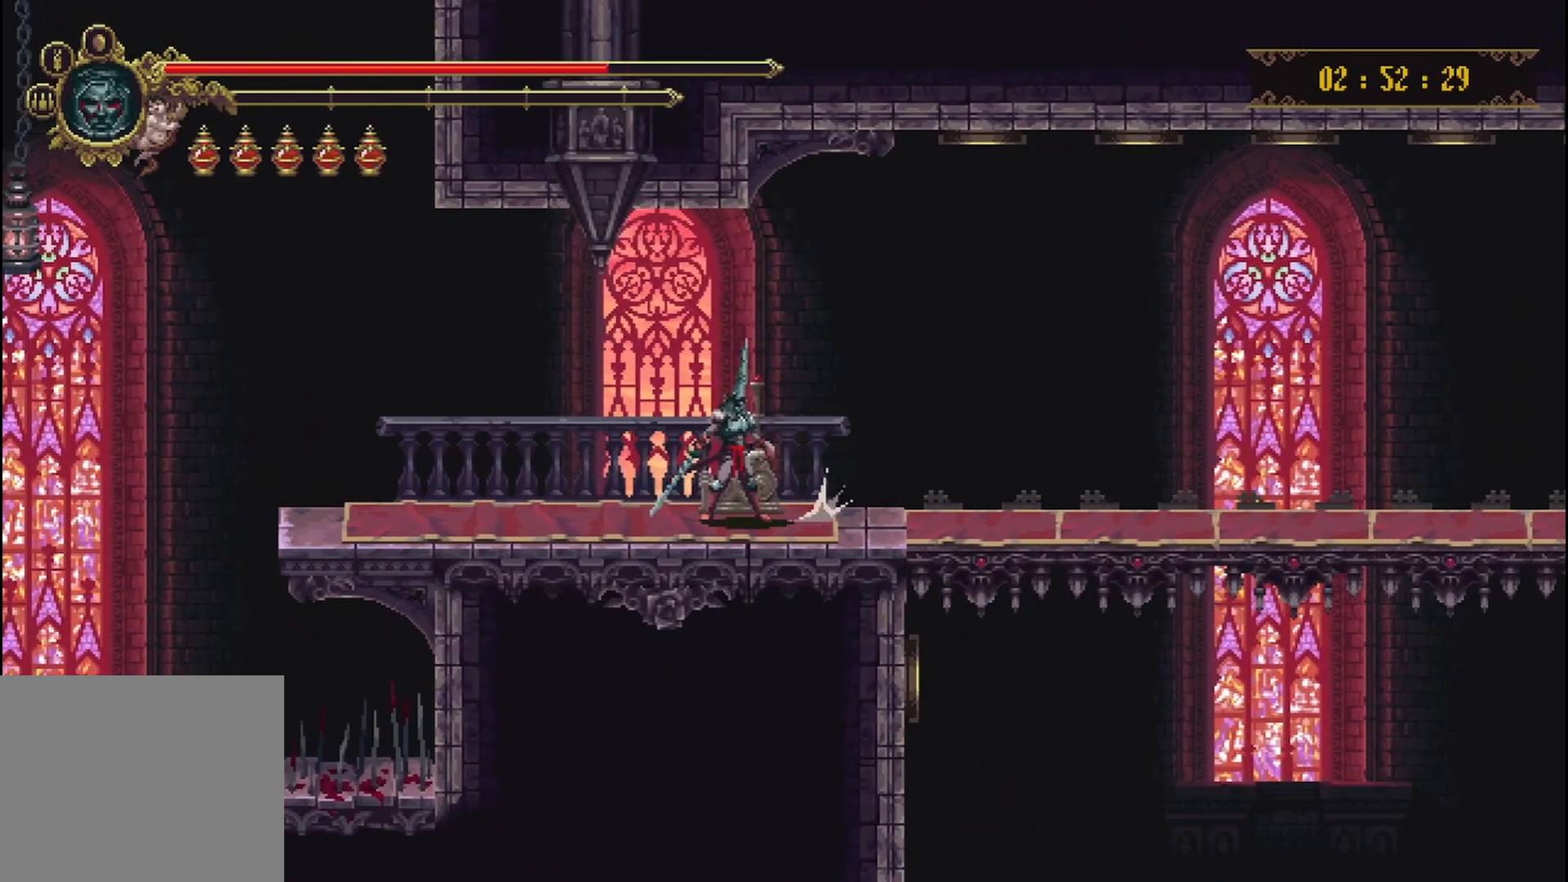
{"buttons": [], "left_stick": "center", "right_stick": "center", "events": [[42, "Y", "down"], [167, "Y", "up"], [208, "Y", "down"], [333, "Y", "up"]]}
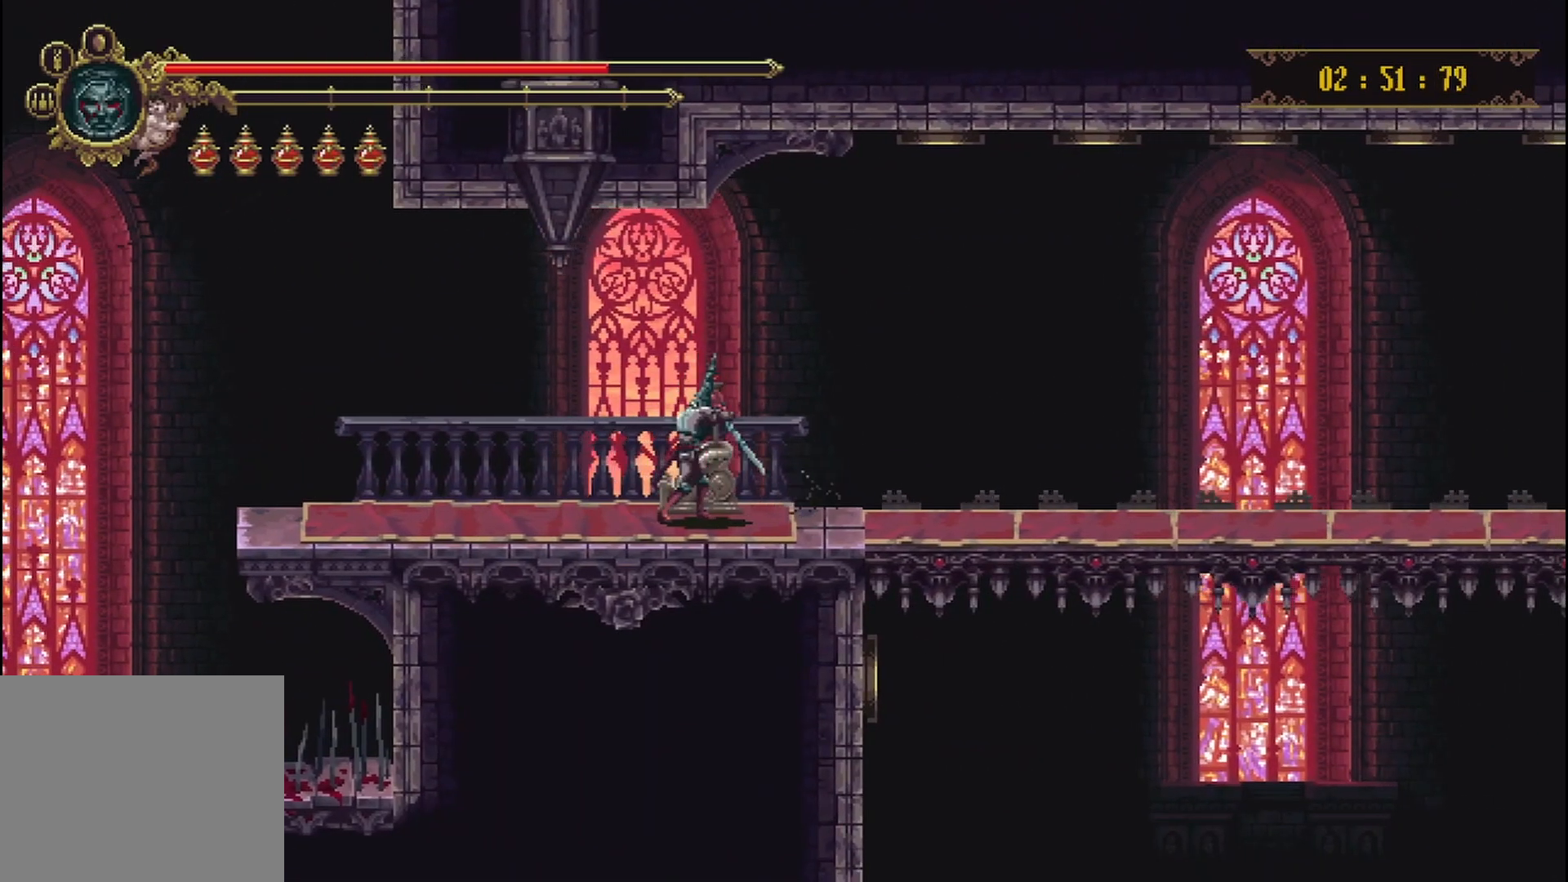
{"buttons": [], "left_stick": "right", "right_stick": "center", "events": [[208, "left_stick", "right"]]}
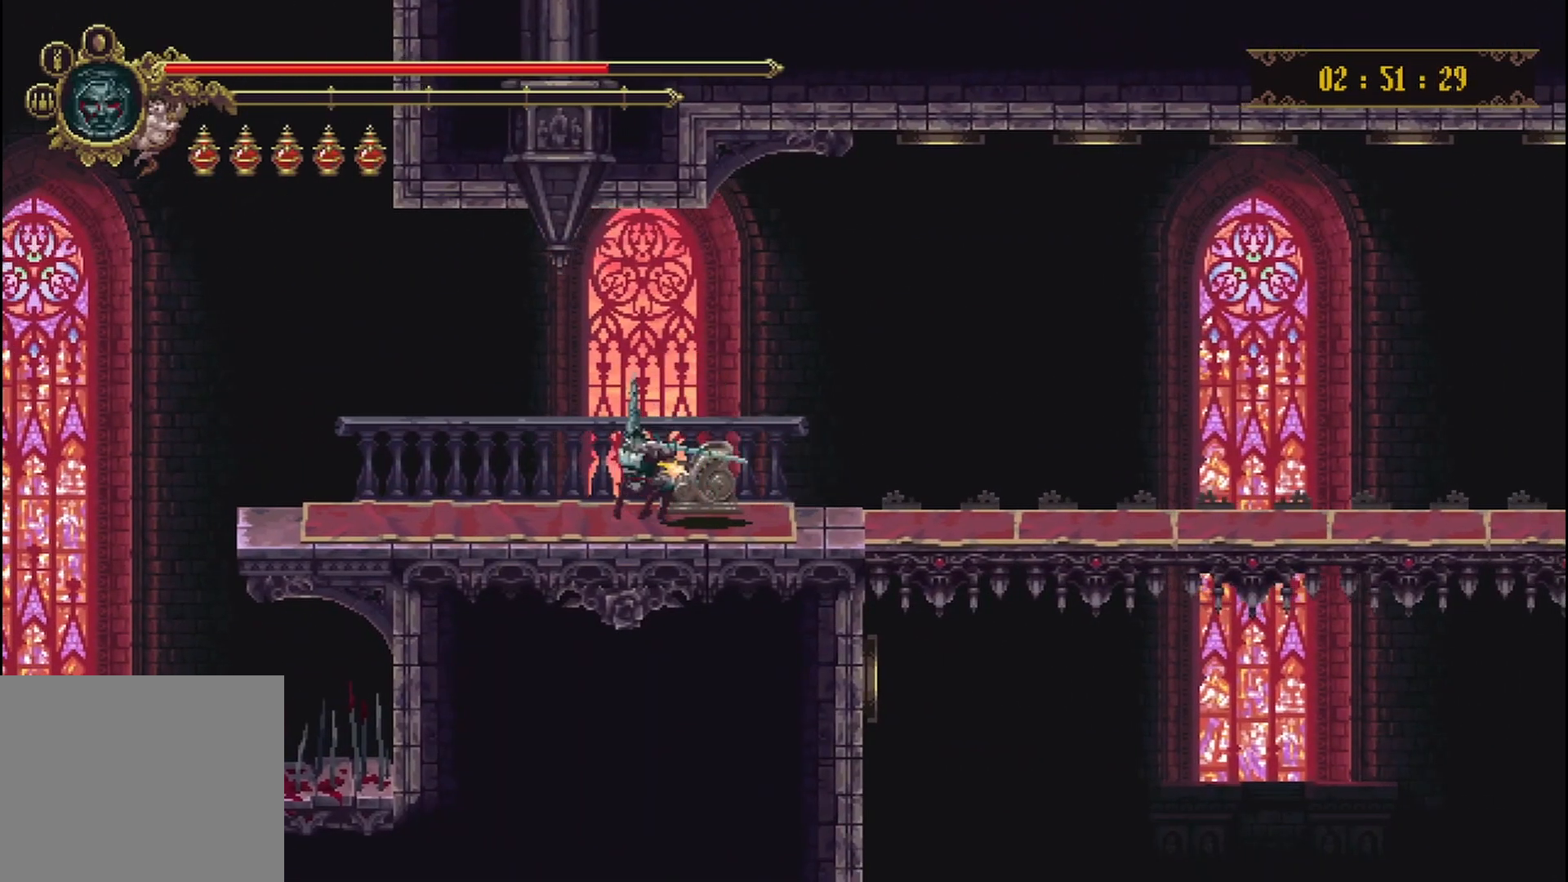
{"buttons": [], "left_stick": "right", "right_stick": "center", "events": []}
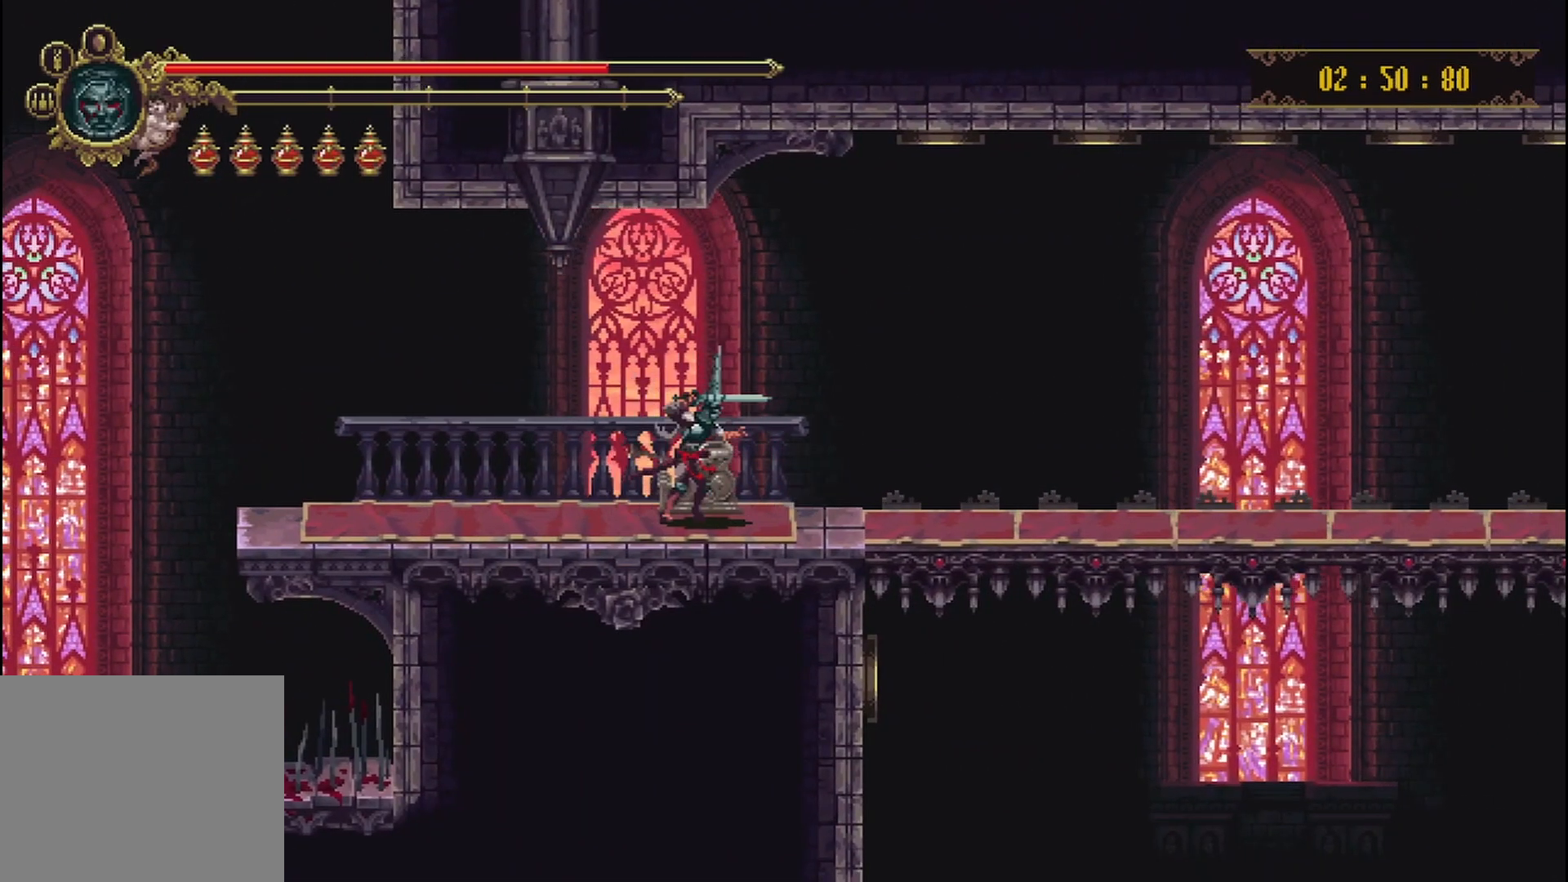
{"buttons": [], "left_stick": "right", "right_stick": "center", "events": [[250, "R2", "down"], [458, "R2", "up"]]}
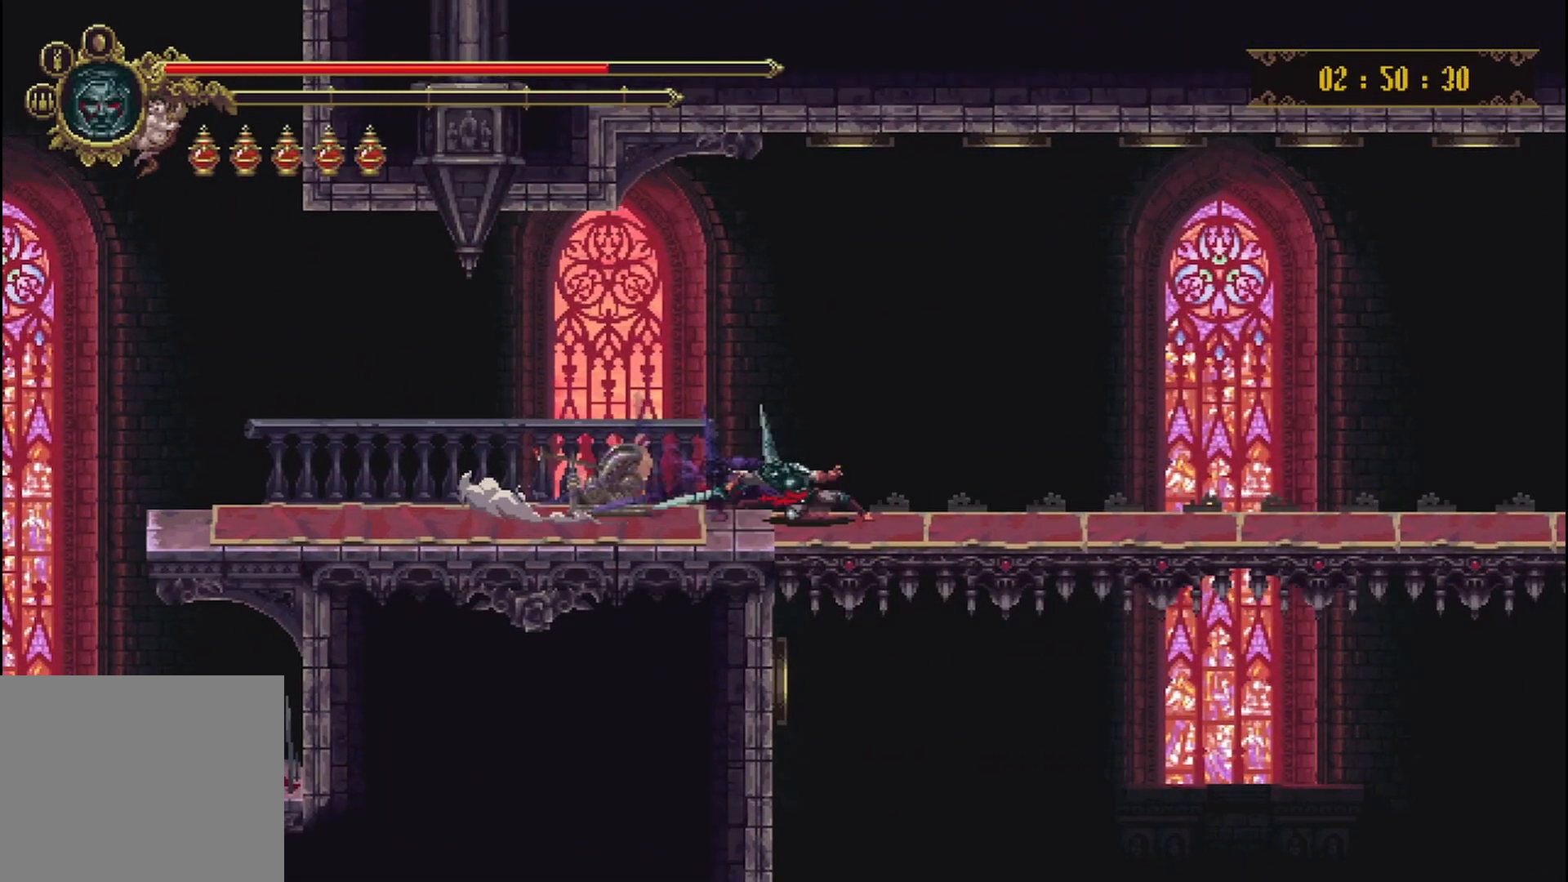
{"buttons": [], "left_stick": "right", "right_stick": "center", "events": [[83, "R2", "down"], [208, "R2", "up"]]}
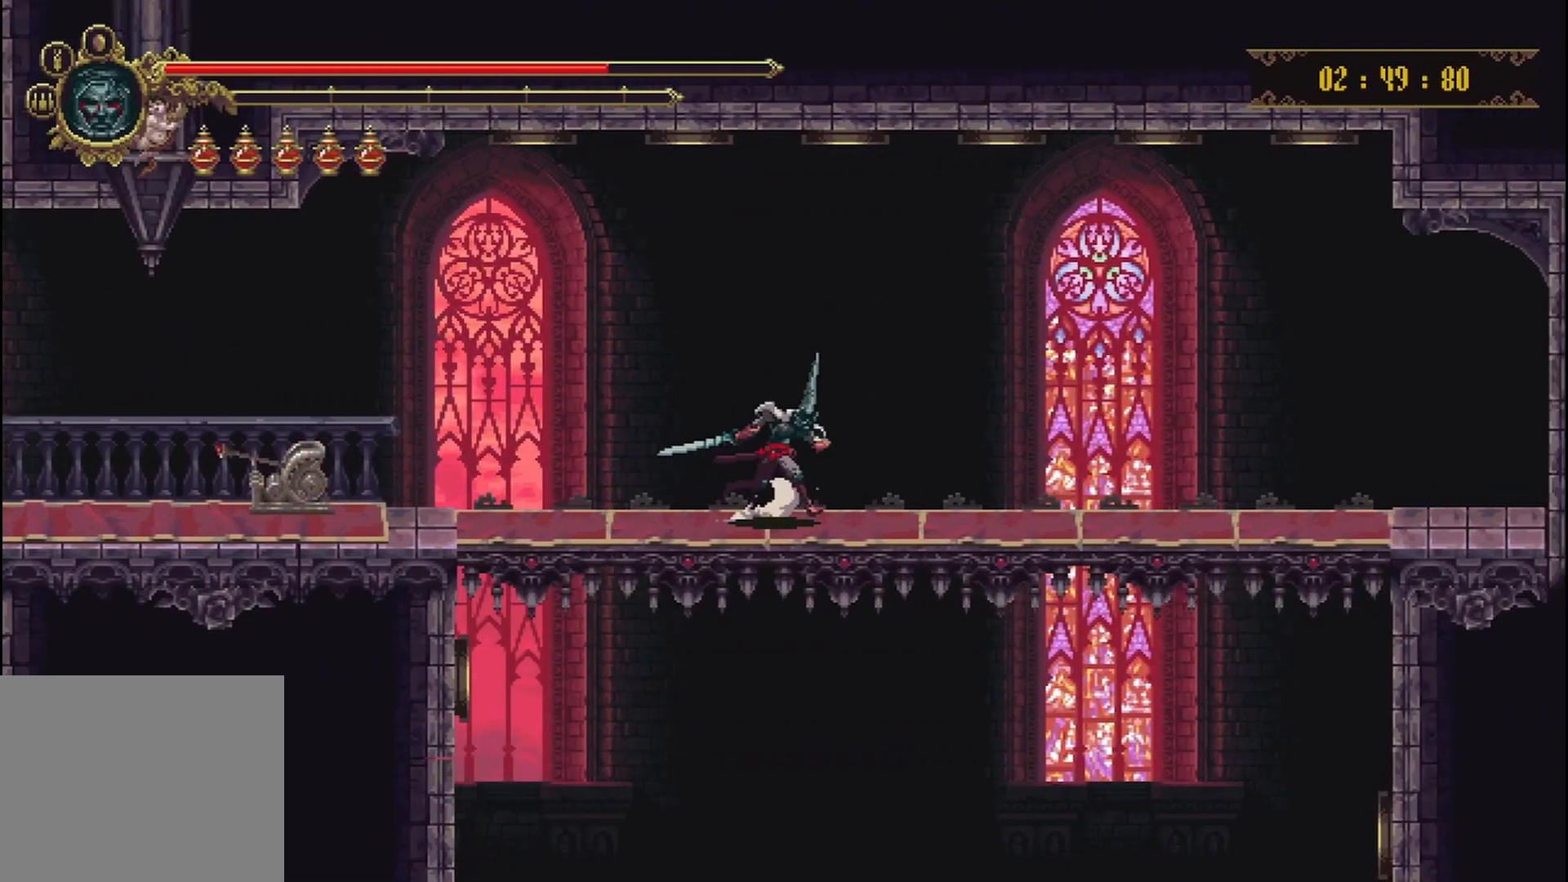
{"buttons": [], "left_stick": "center", "right_stick": "center", "events": [[125, "left_stick", "center"], [333, "left_stick", "right"], [458, "left_stick", "center"]]}
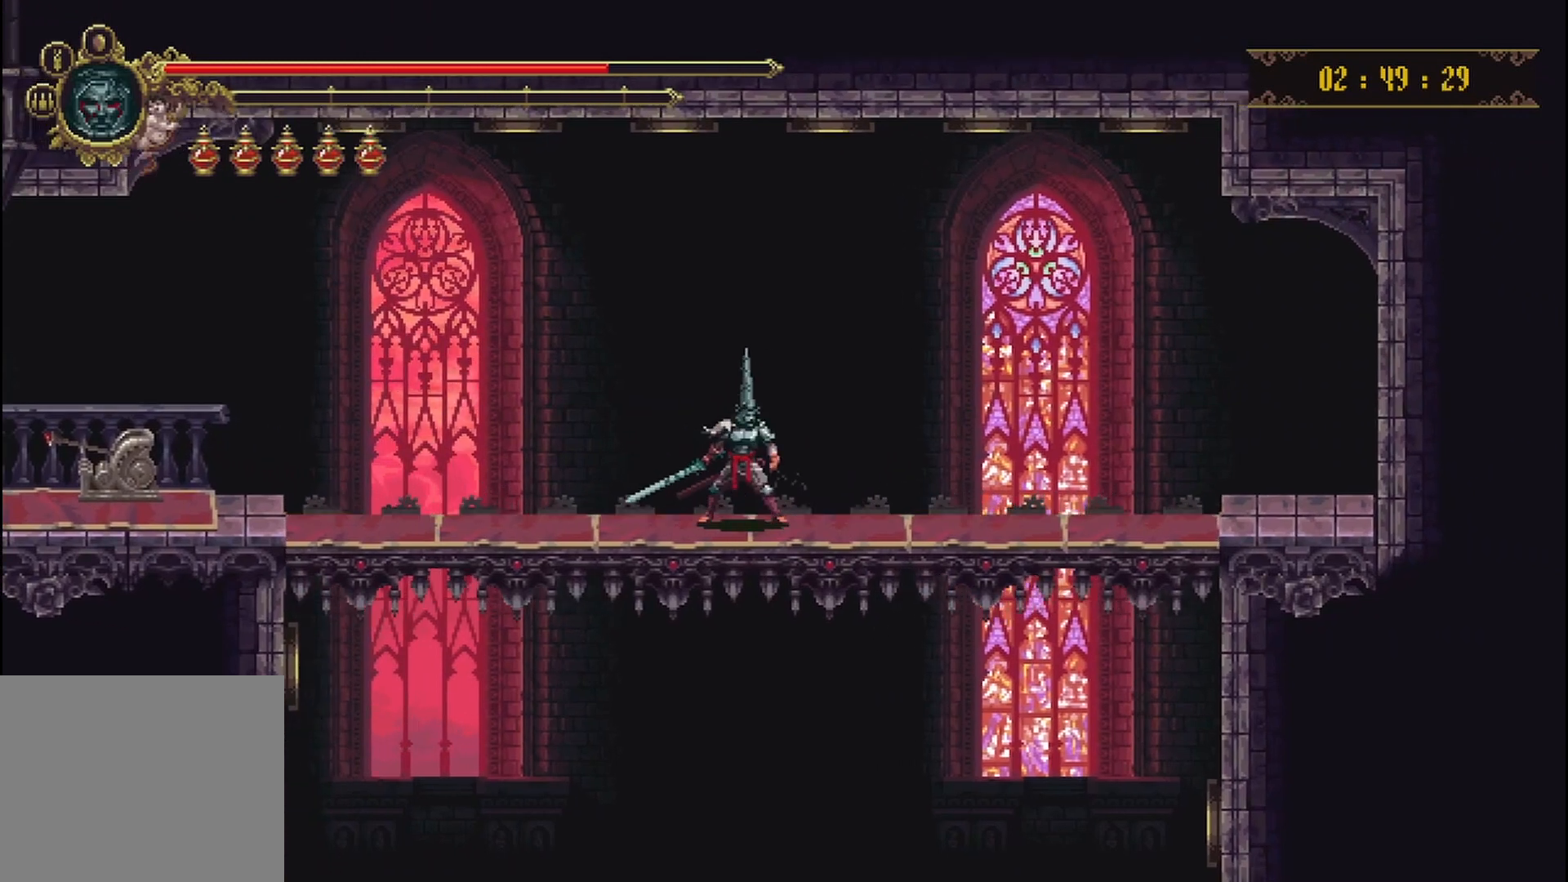
{"buttons": [], "left_stick": "down", "right_stick": "center", "events": [[458, "left_stick", "down"]]}
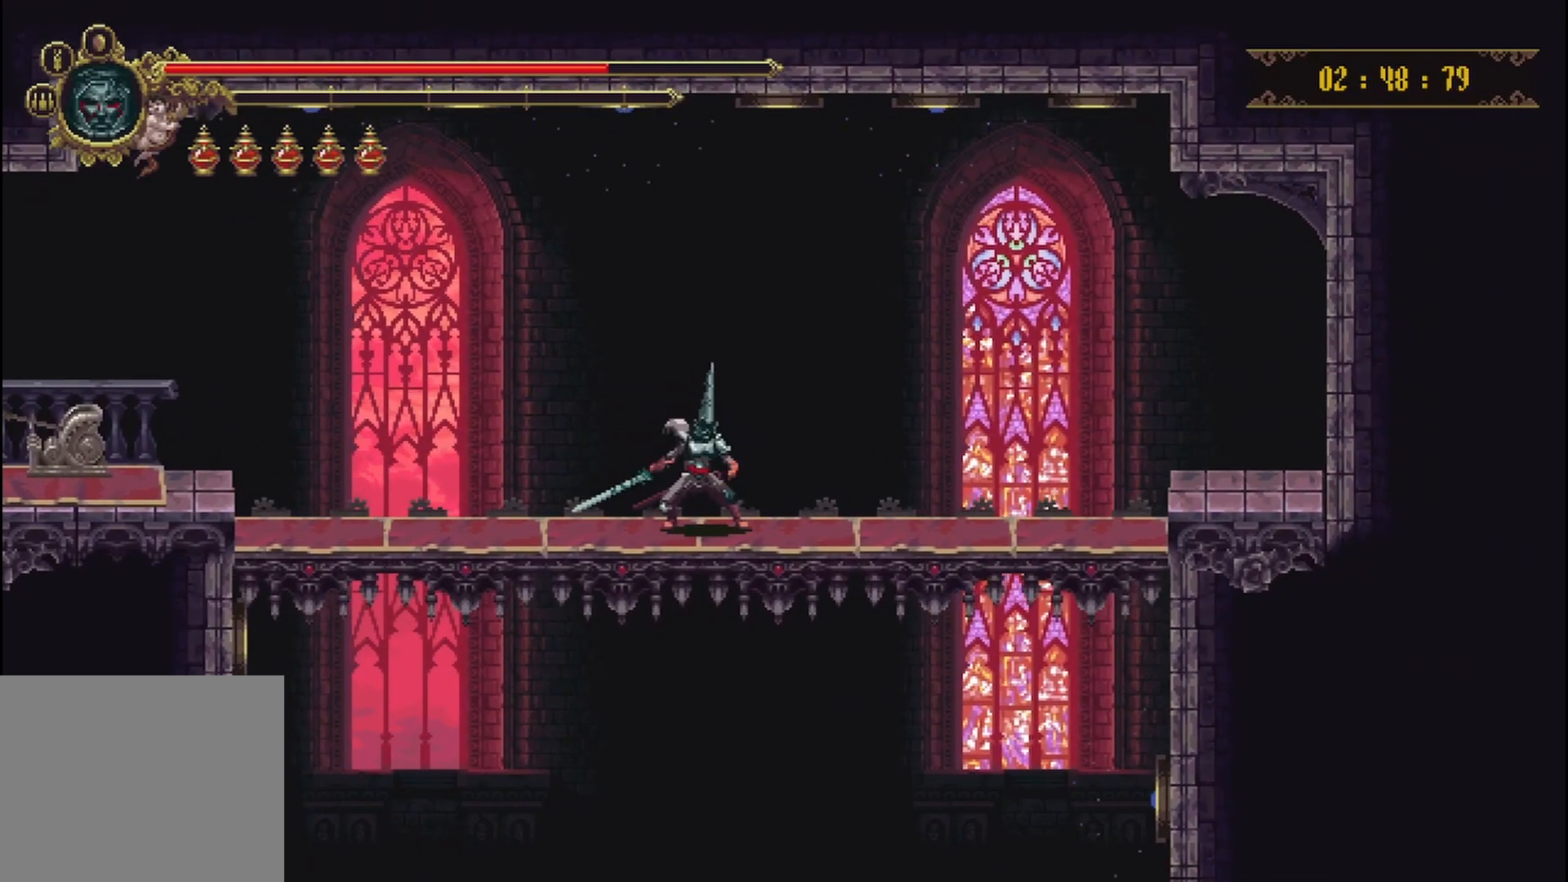
{"buttons": [], "left_stick": "down", "right_stick": "center", "events": []}